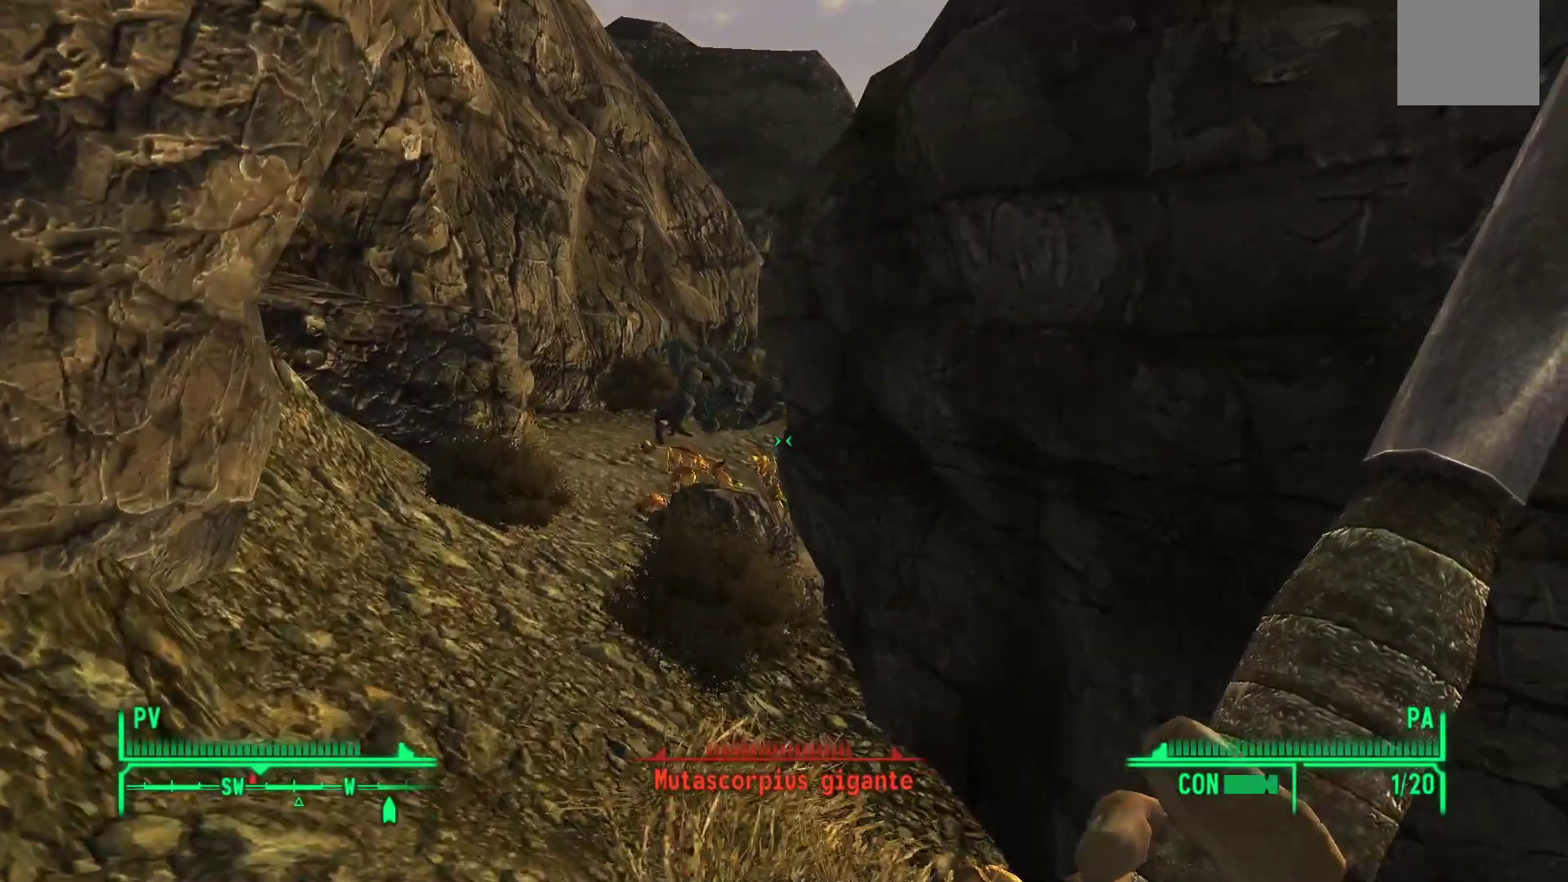
Gameplay with a controller (Xbox layout); each line is a JSON object with the inputs held at the frame after it. "events" lists button and stick changes between this image and that frame as [ms after this image, input, new state], when the widget could be followed in between.
{"buttons": ["R2"], "left_stick": "down", "right_stick": "center", "events": [[17, "right_stick", "left"], [100, "left_stick", "down"], [400, "R2", "down"], [483, "right_stick", "center"]]}
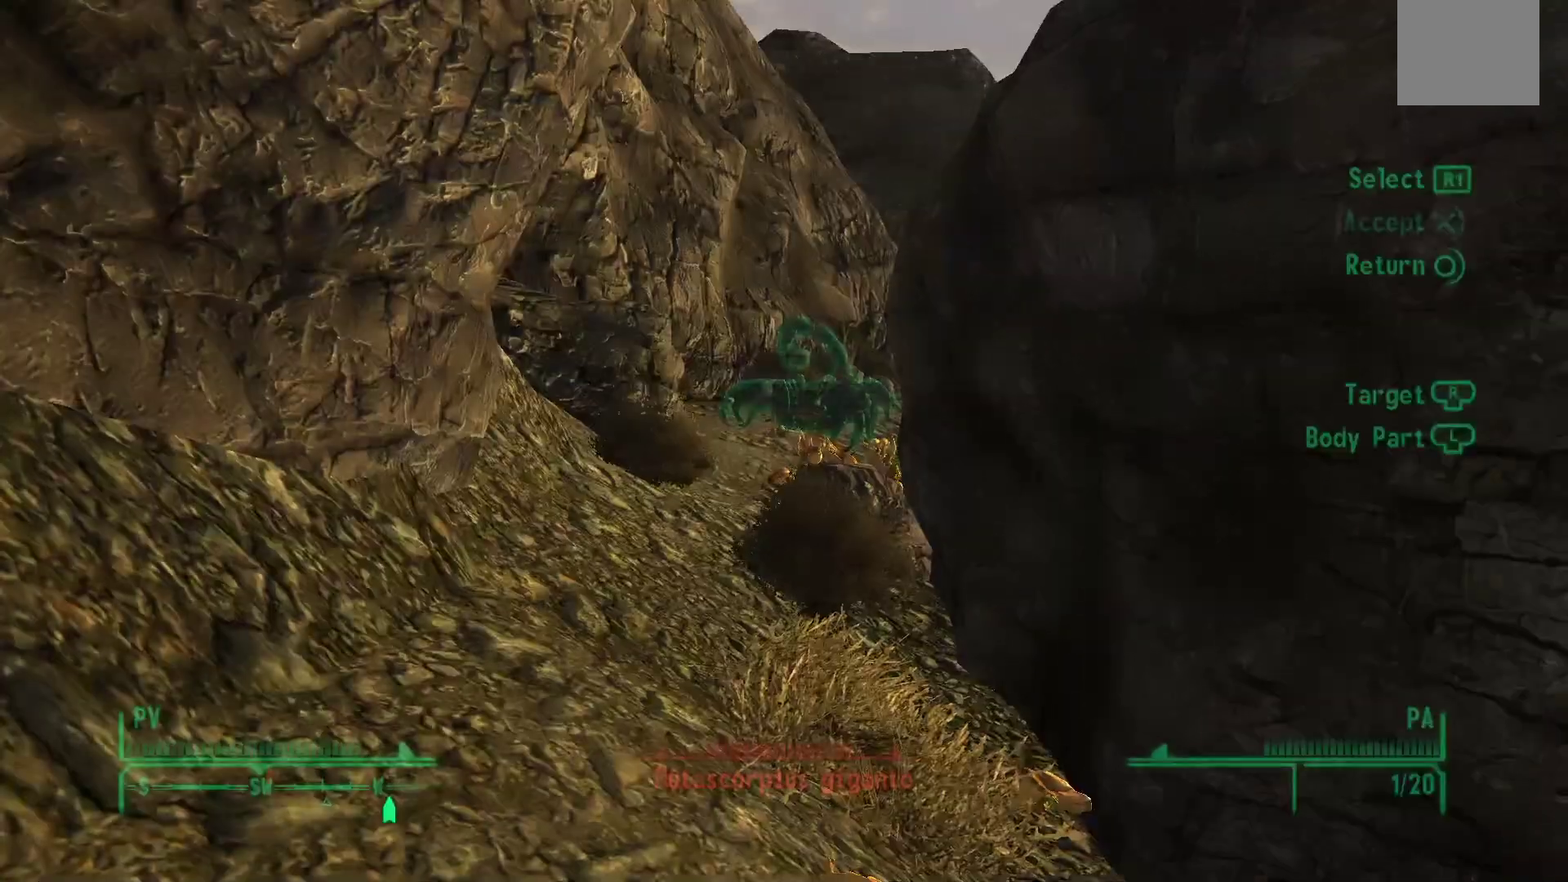
{"buttons": [], "left_stick": "center", "right_stick": "center", "events": [[67, "R2", "up"], [100, "left_stick", "center"]]}
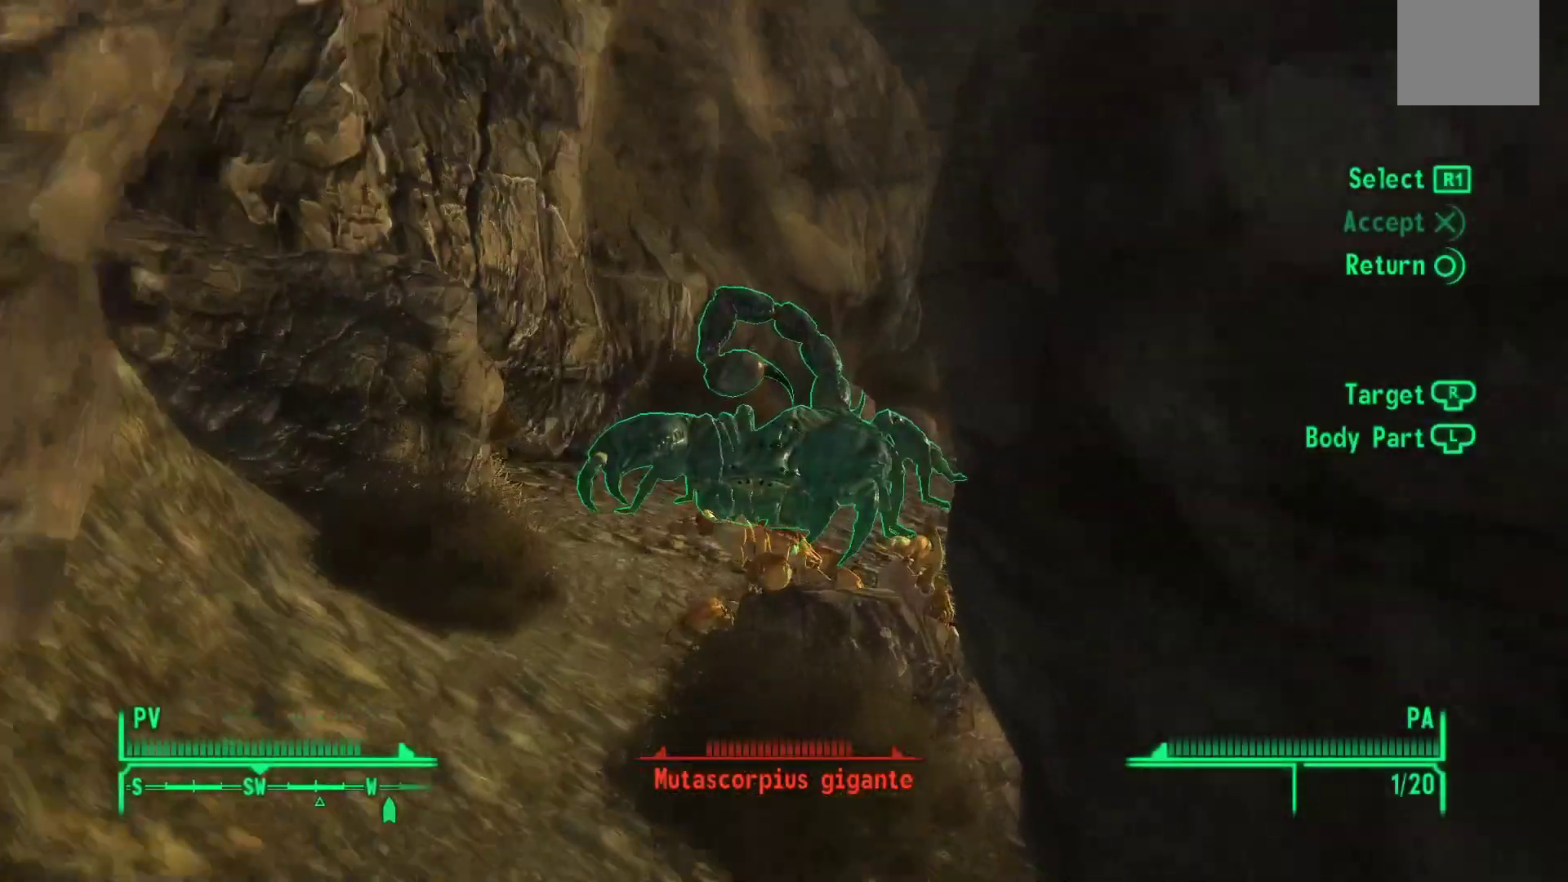
{"buttons": [], "left_stick": "center", "right_stick": "center", "events": []}
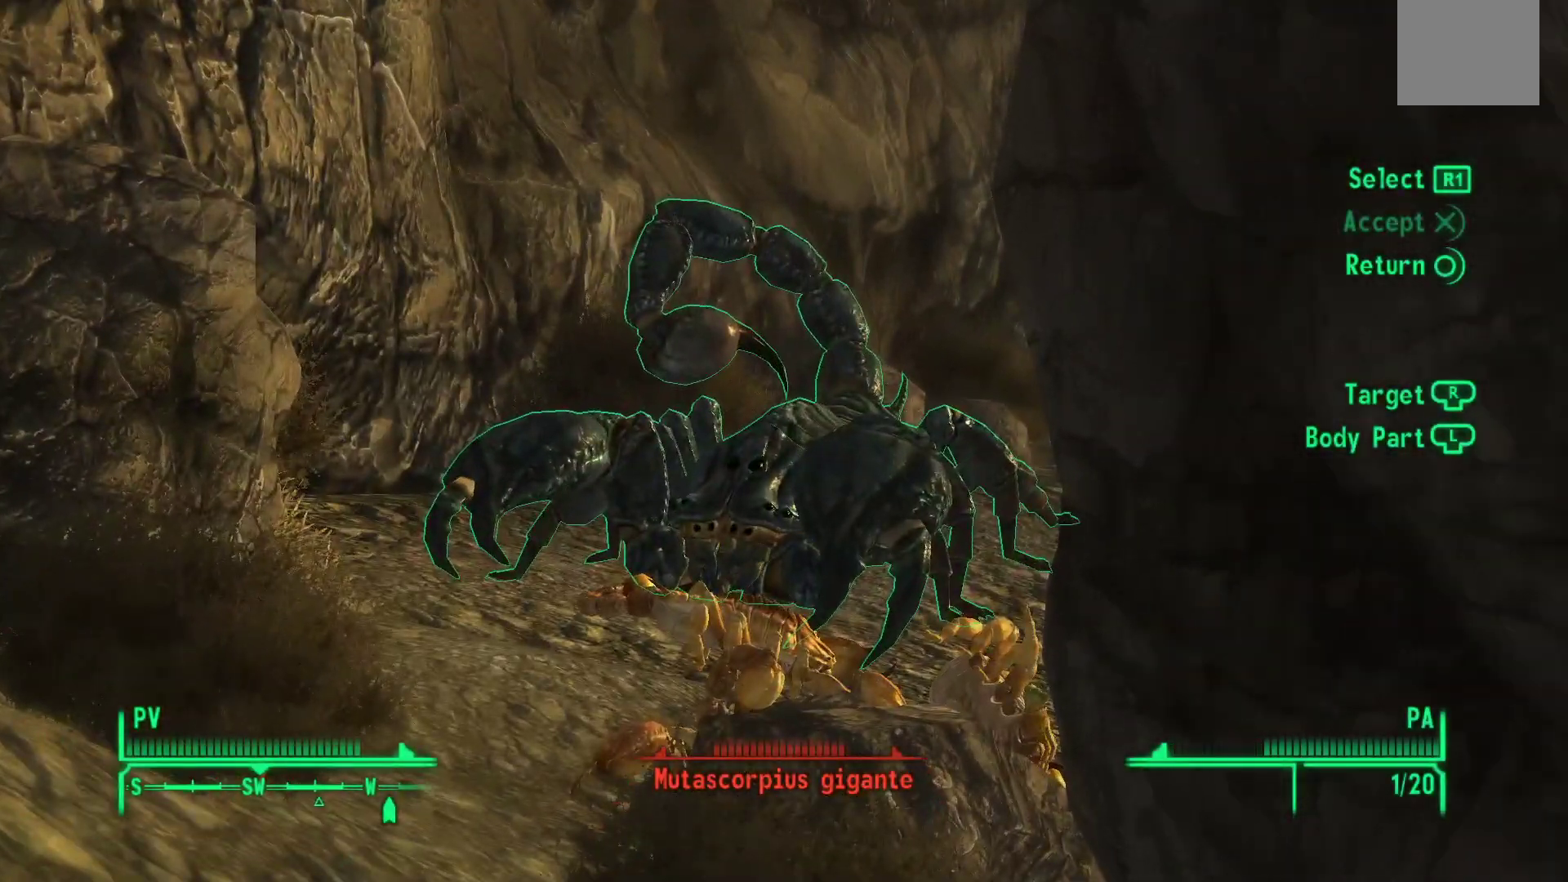
{"buttons": [], "left_stick": "center", "right_stick": "center", "events": []}
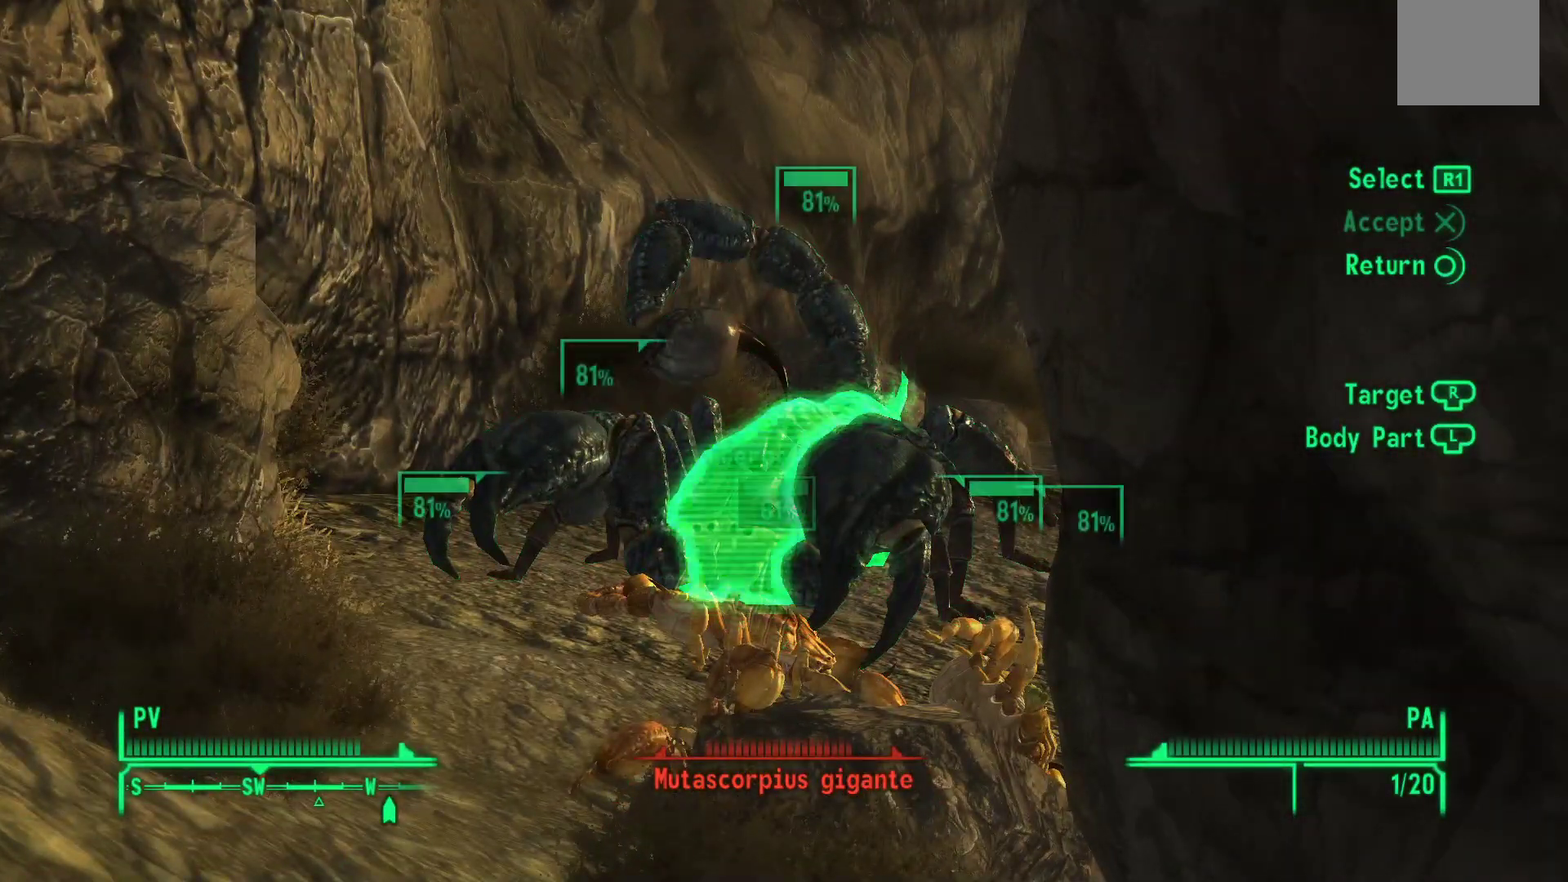
{"buttons": [], "left_stick": "center", "right_stick": "center", "events": [[383, "R1", "down"], [483, "R1", "up"]]}
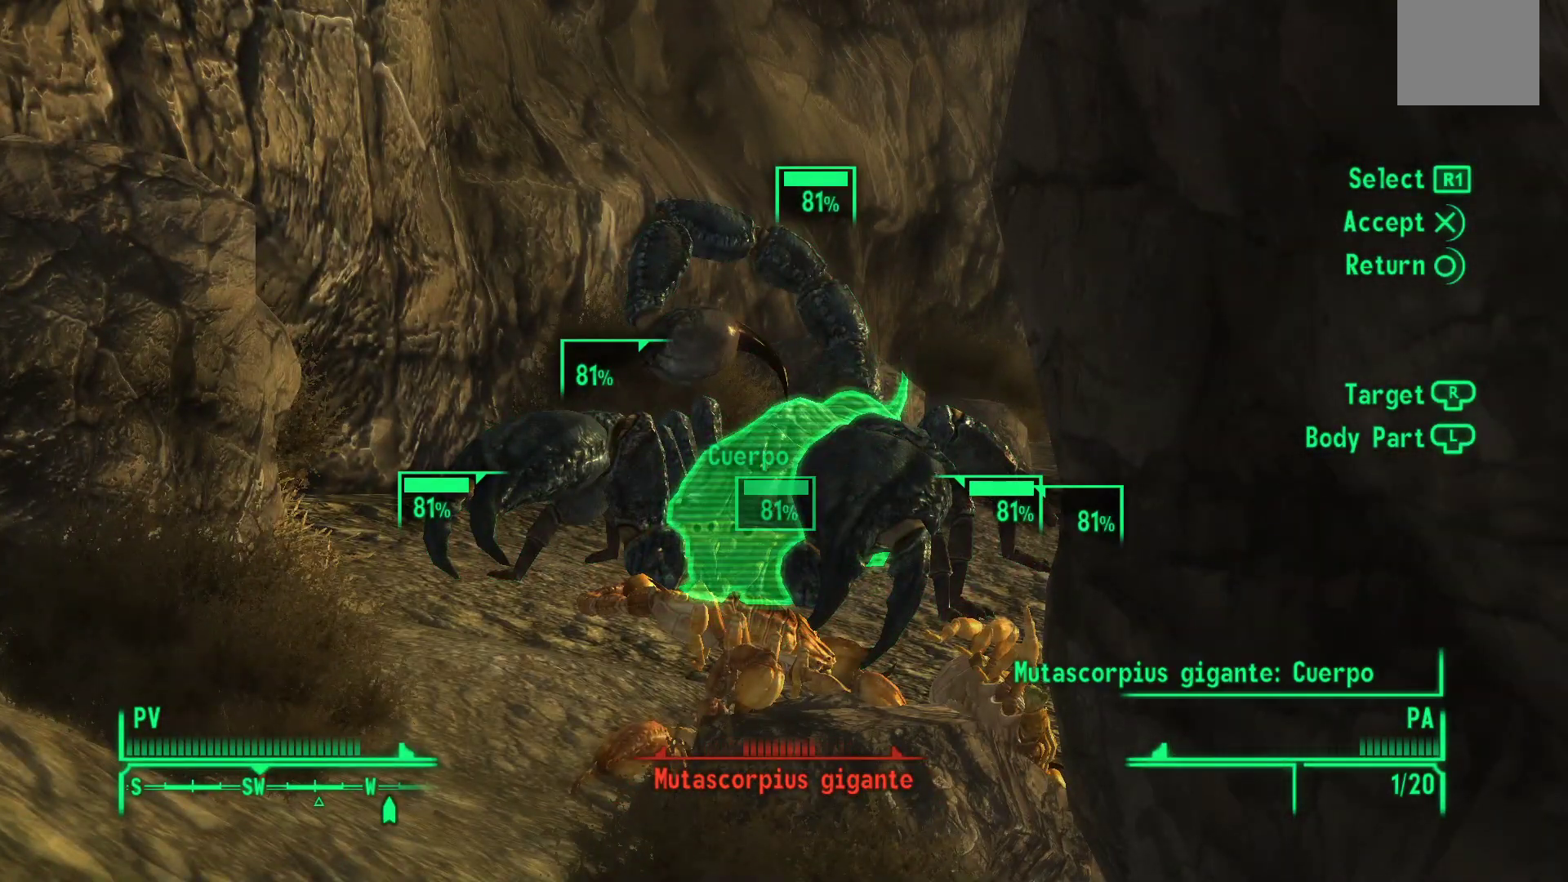
{"buttons": ["R1"], "left_stick": "center", "right_stick": "center", "events": [[67, "R1", "down"], [183, "R1", "up"], [250, "R1", "down"], [350, "R1", "up"], [433, "R1", "down"]]}
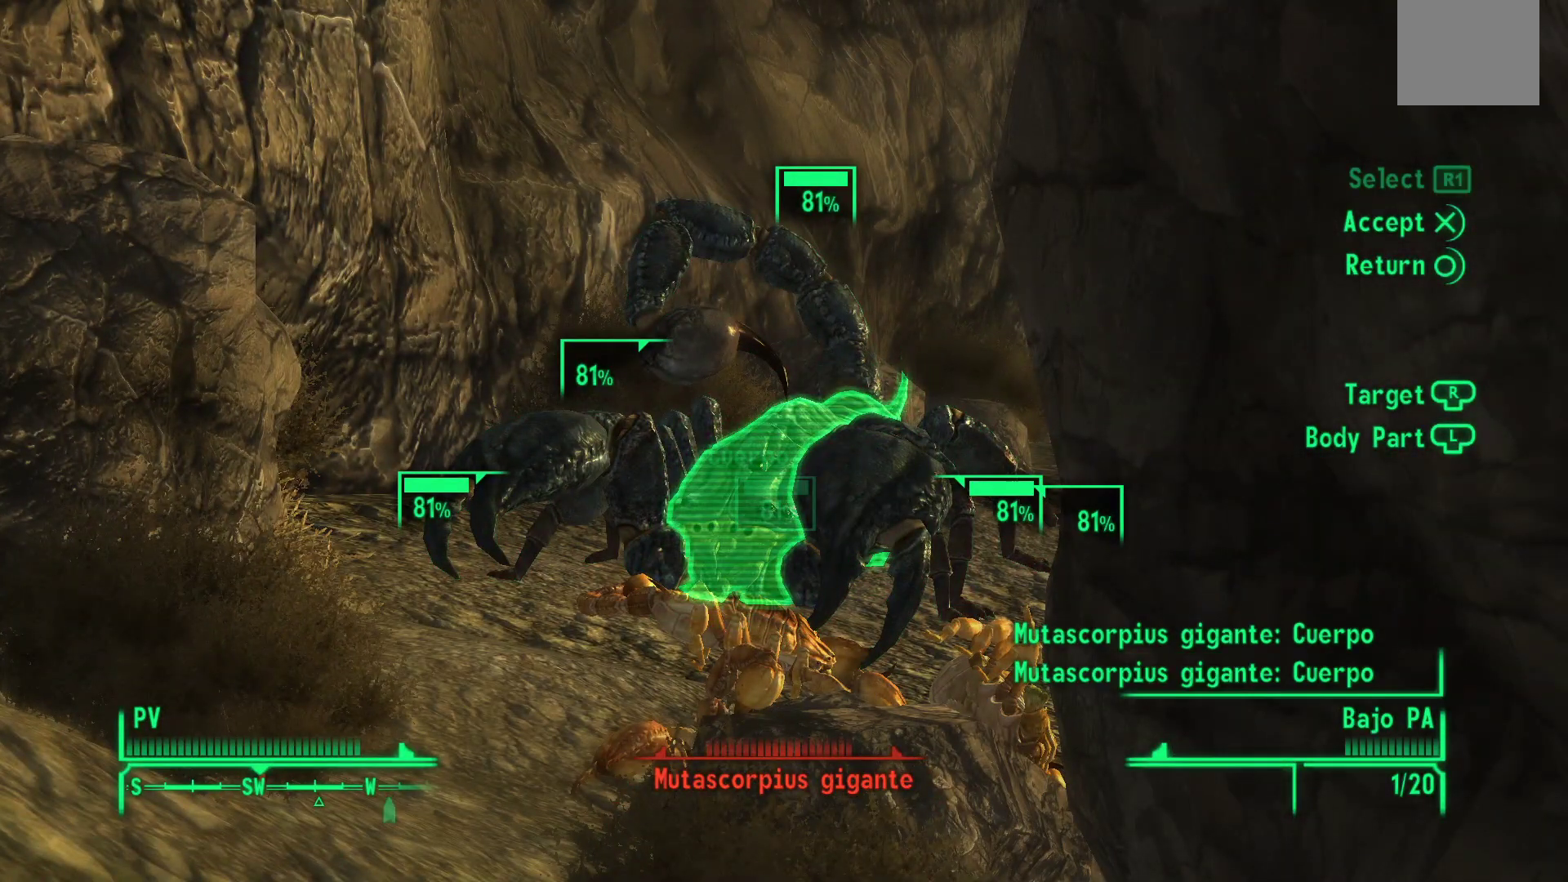
{"buttons": [], "left_stick": "center", "right_stick": "center", "events": [[17, "R1", "up"], [100, "R1", "down"], [200, "R1", "up"], [283, "A", "down"], [400, "A", "up"]]}
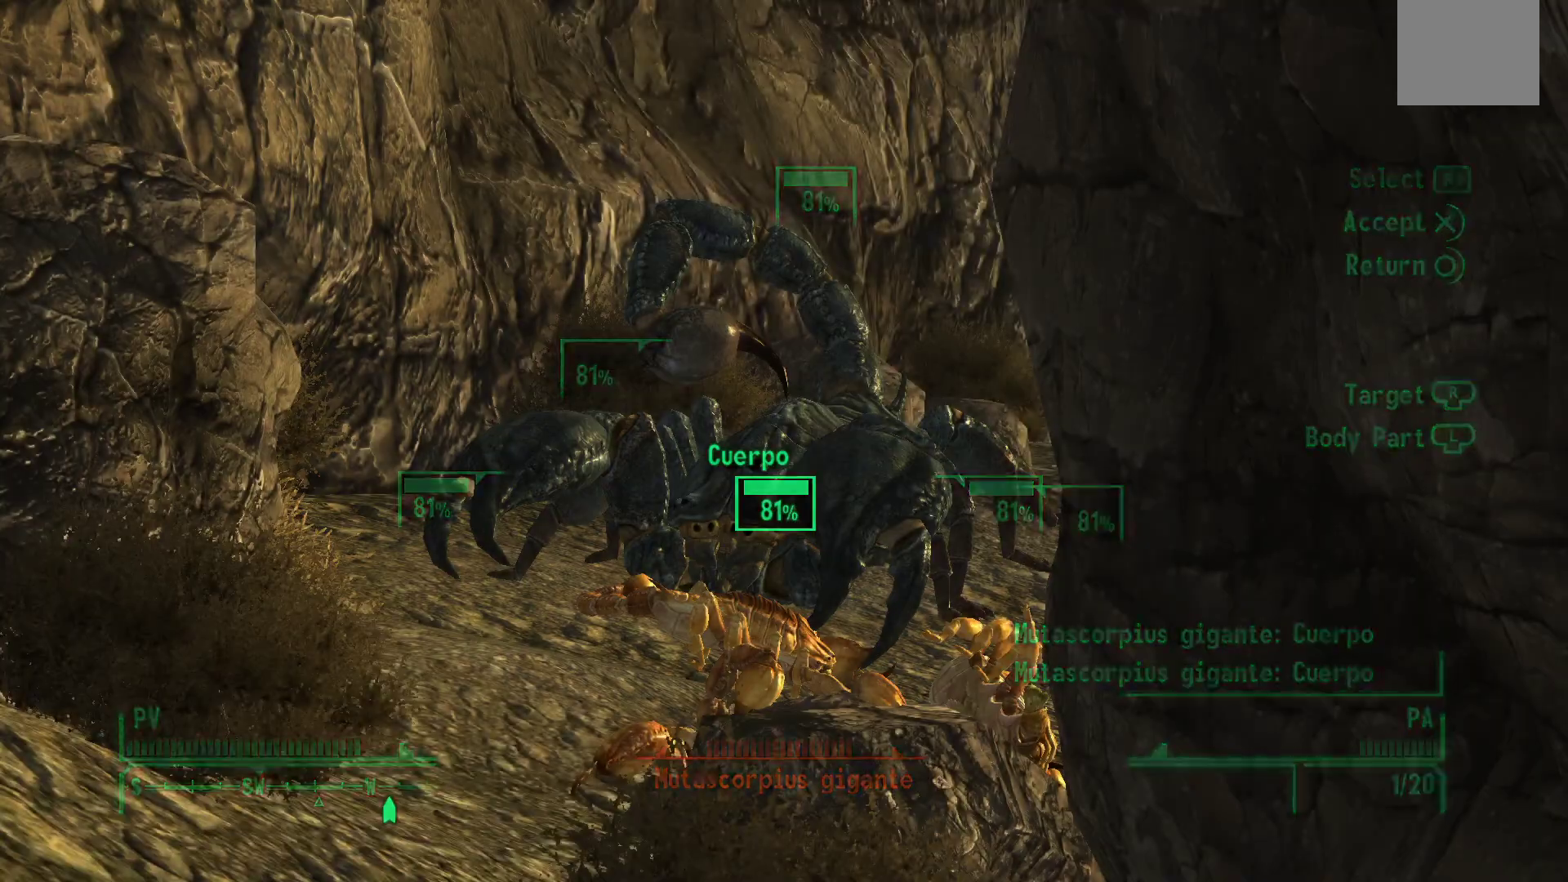
{"buttons": [], "left_stick": "center", "right_stick": "center", "events": []}
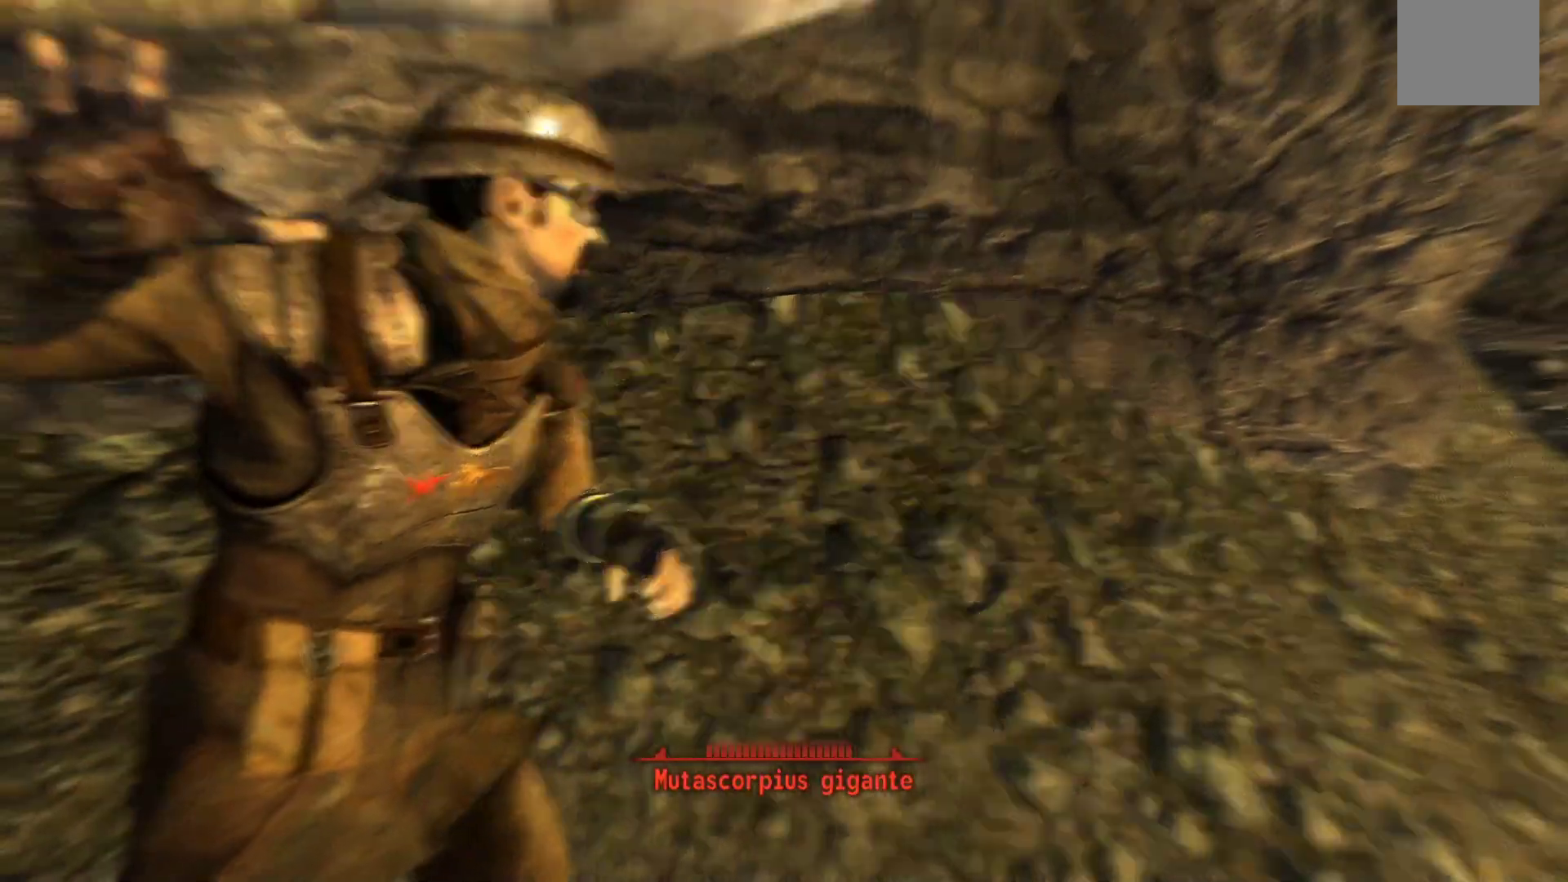
{"buttons": [], "left_stick": "center", "right_stick": "center", "events": []}
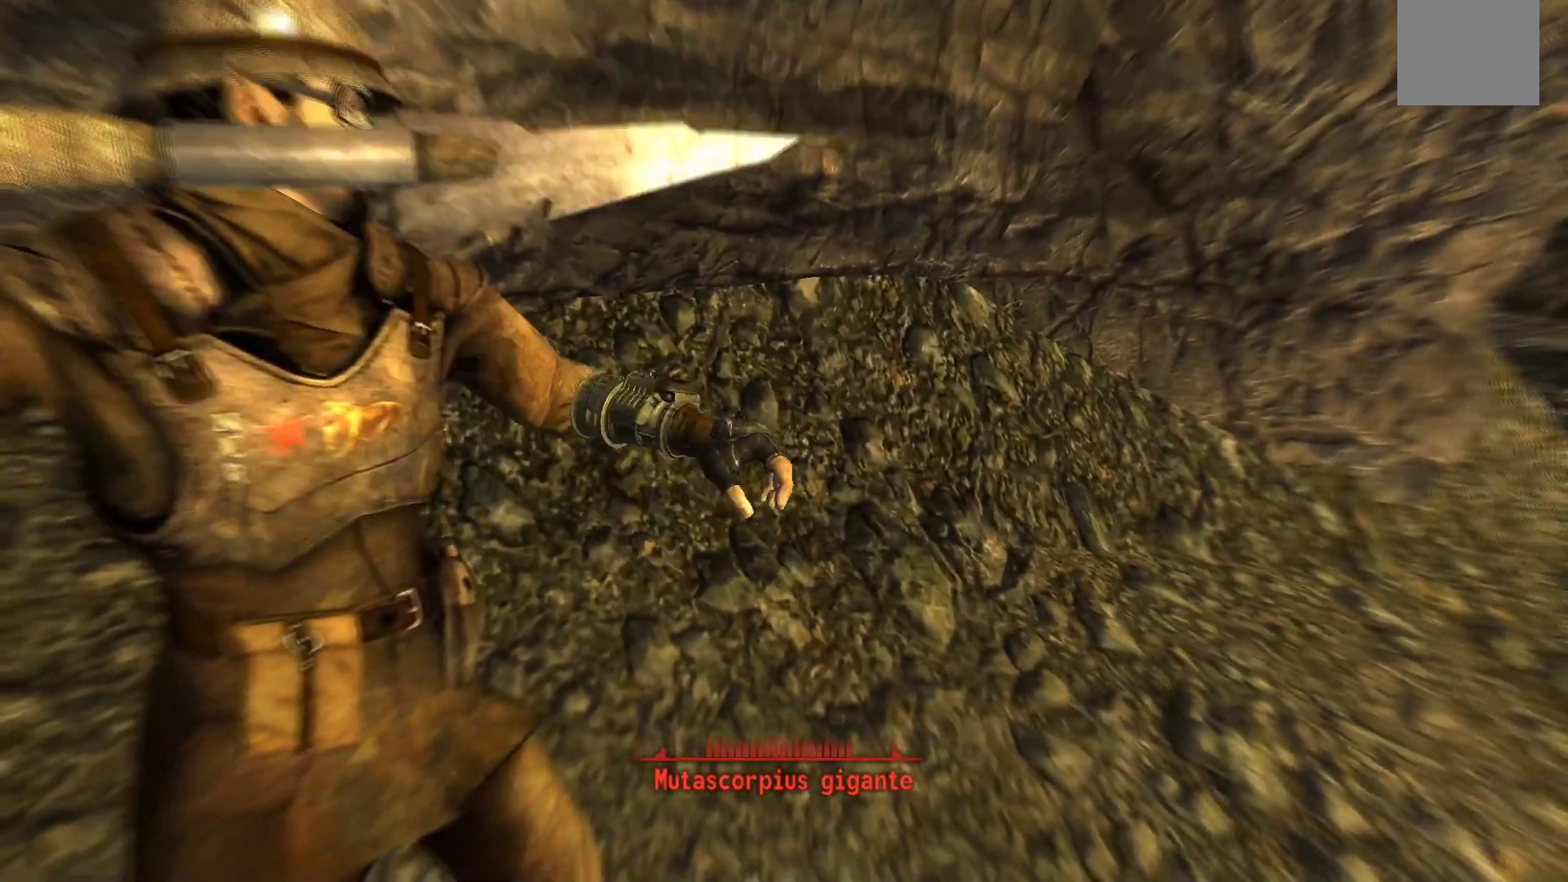
{"buttons": [], "left_stick": "center", "right_stick": "center", "events": []}
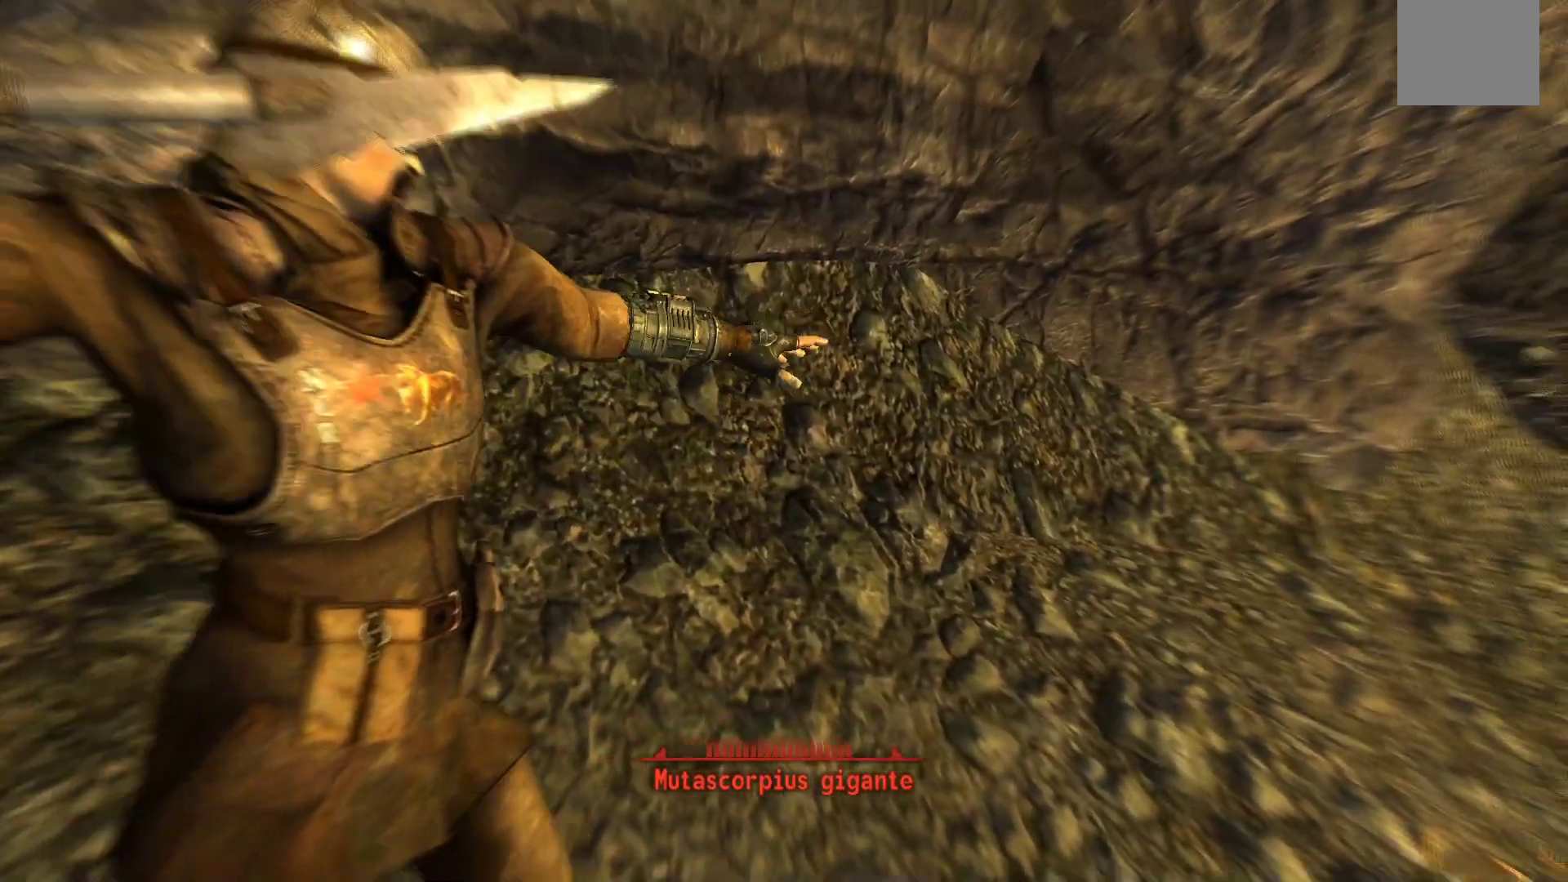
{"buttons": [], "left_stick": "center", "right_stick": "center", "events": []}
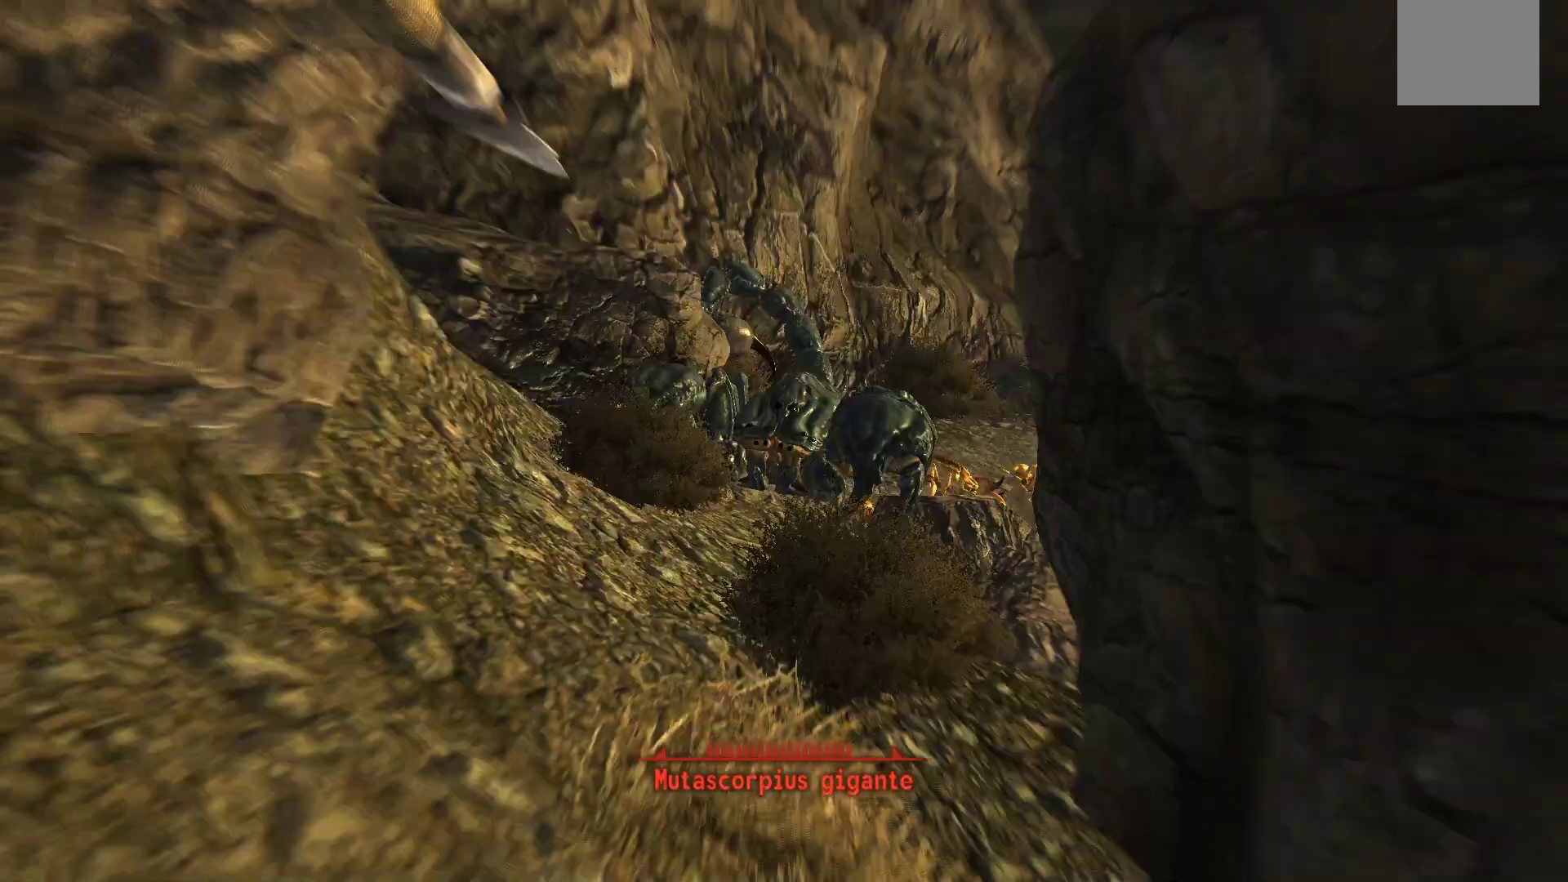
{"buttons": [], "left_stick": "center", "right_stick": "center", "events": []}
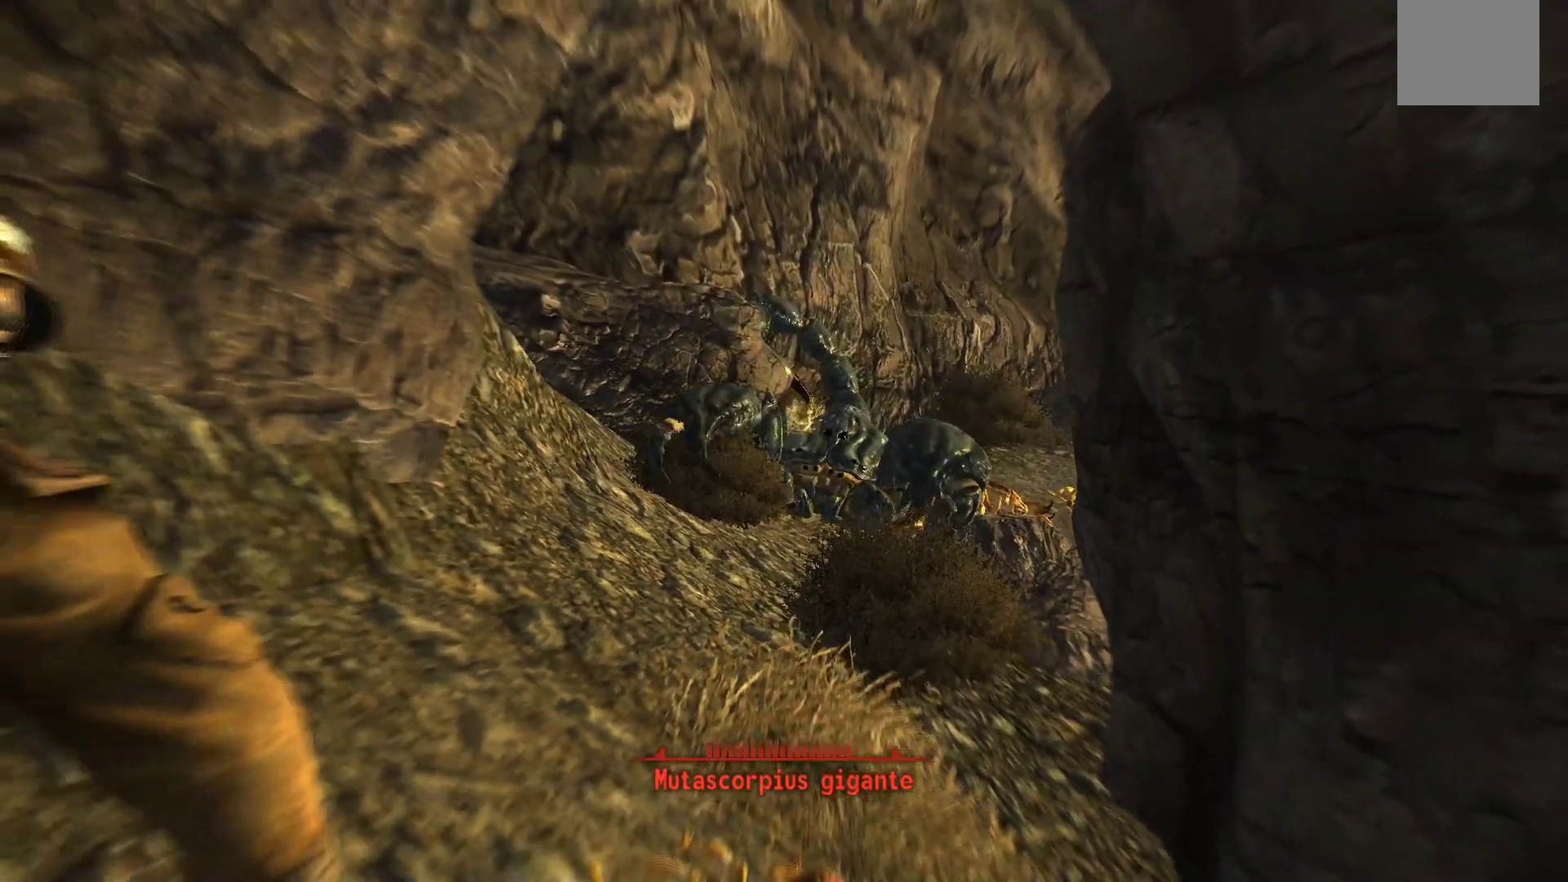
{"buttons": [], "left_stick": "down", "right_stick": "center", "events": [[450, "left_stick", "down"]]}
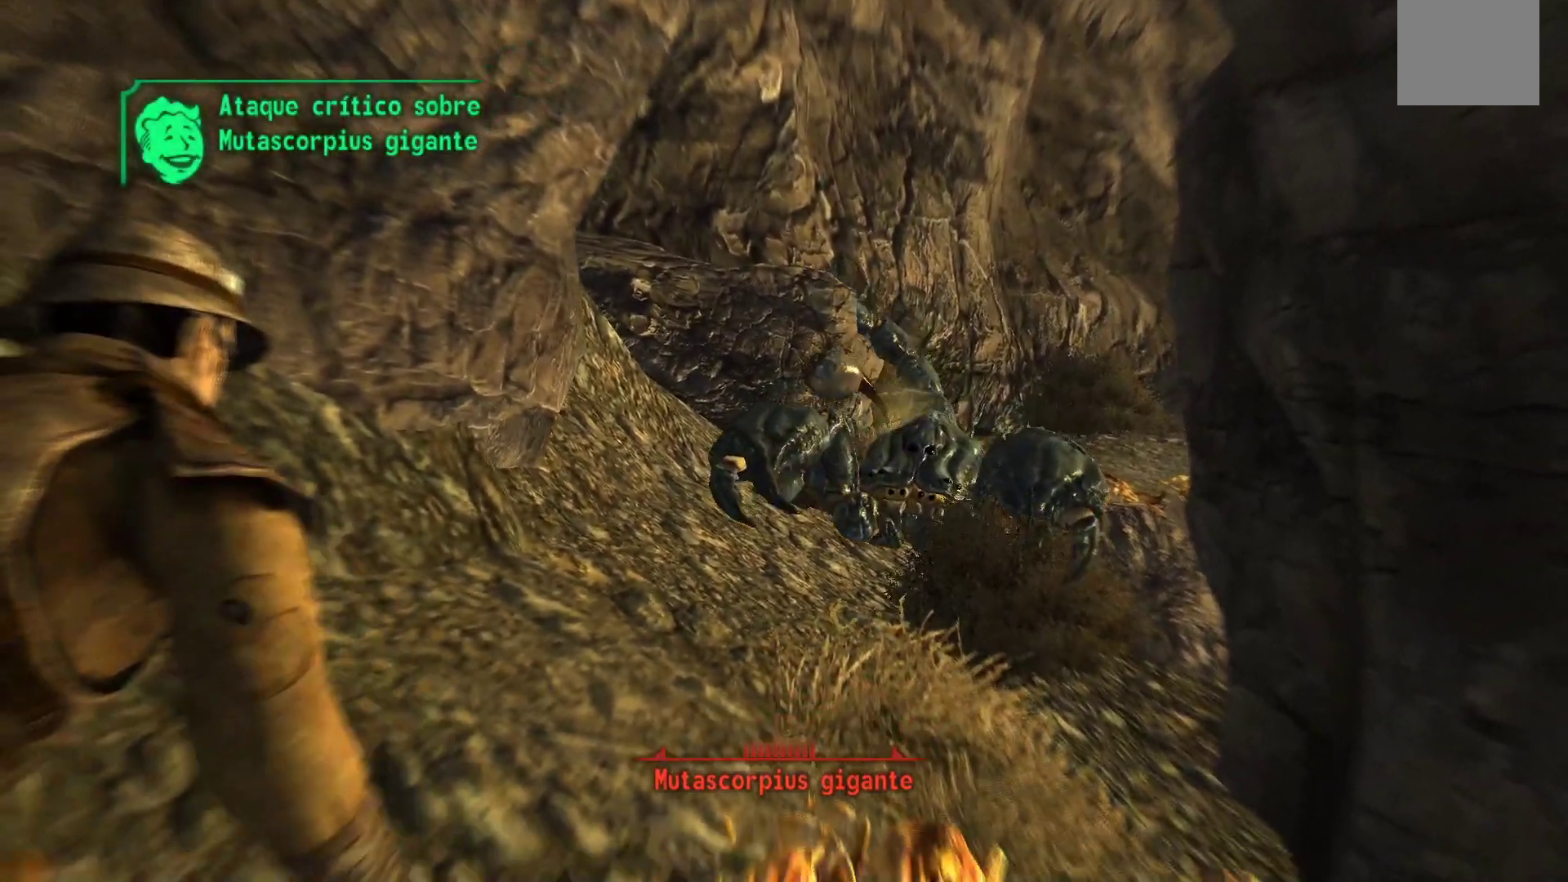
{"buttons": [], "left_stick": "down-left", "right_stick": "left", "events": [[33, "B", "down"], [133, "B", "up"], [150, "left_stick", "down-left"], [433, "right_stick", "left"]]}
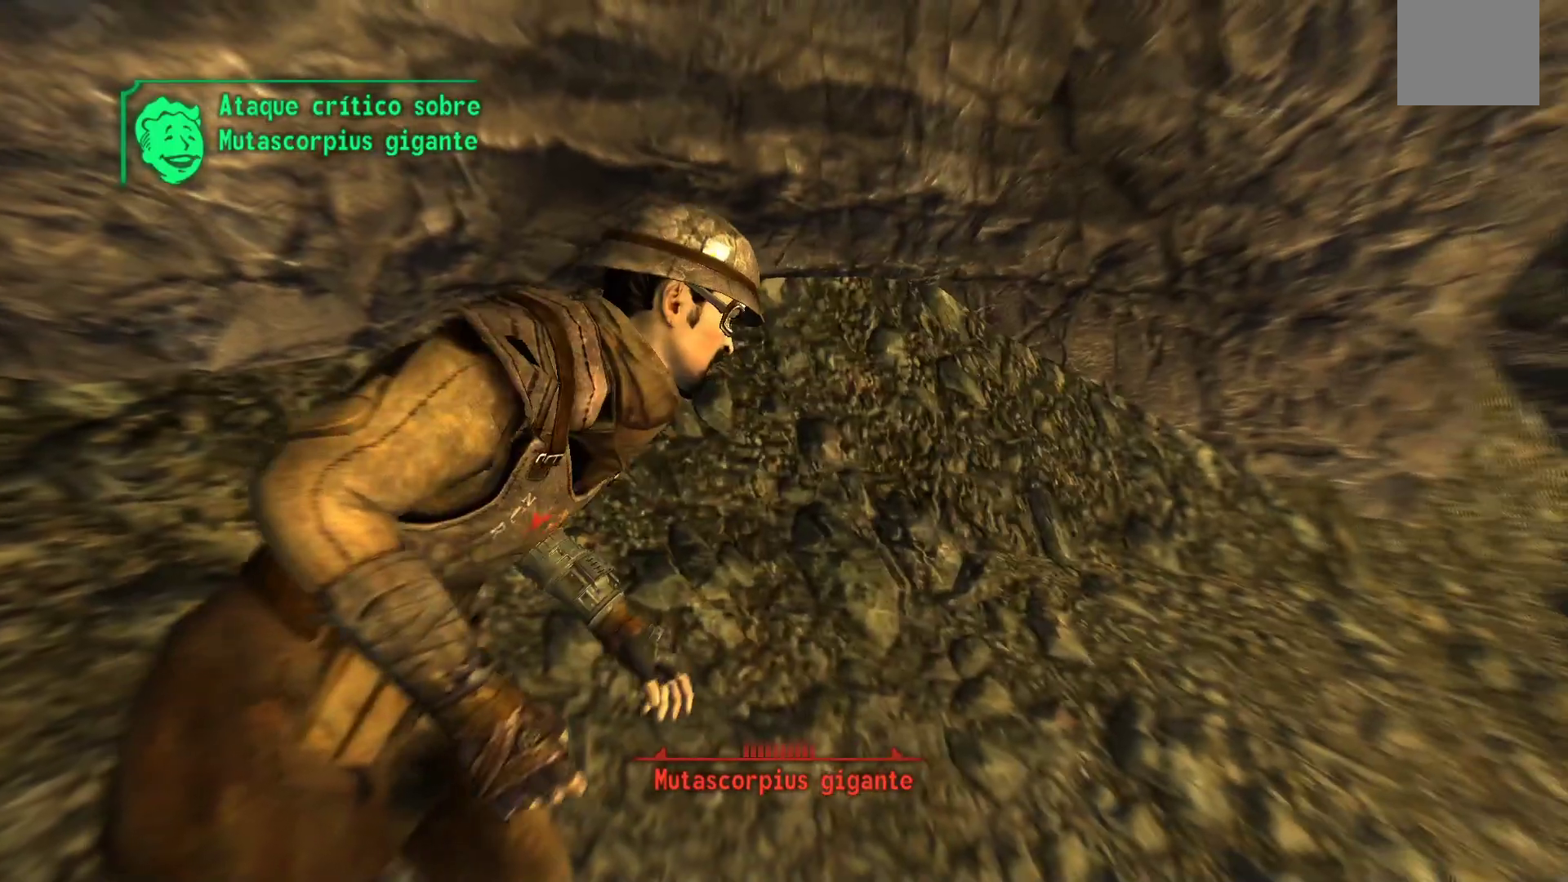
{"buttons": [], "left_stick": "down-left", "right_stick": "center", "events": [[167, "right_stick", "center"], [383, "B", "down"], [467, "B", "up"]]}
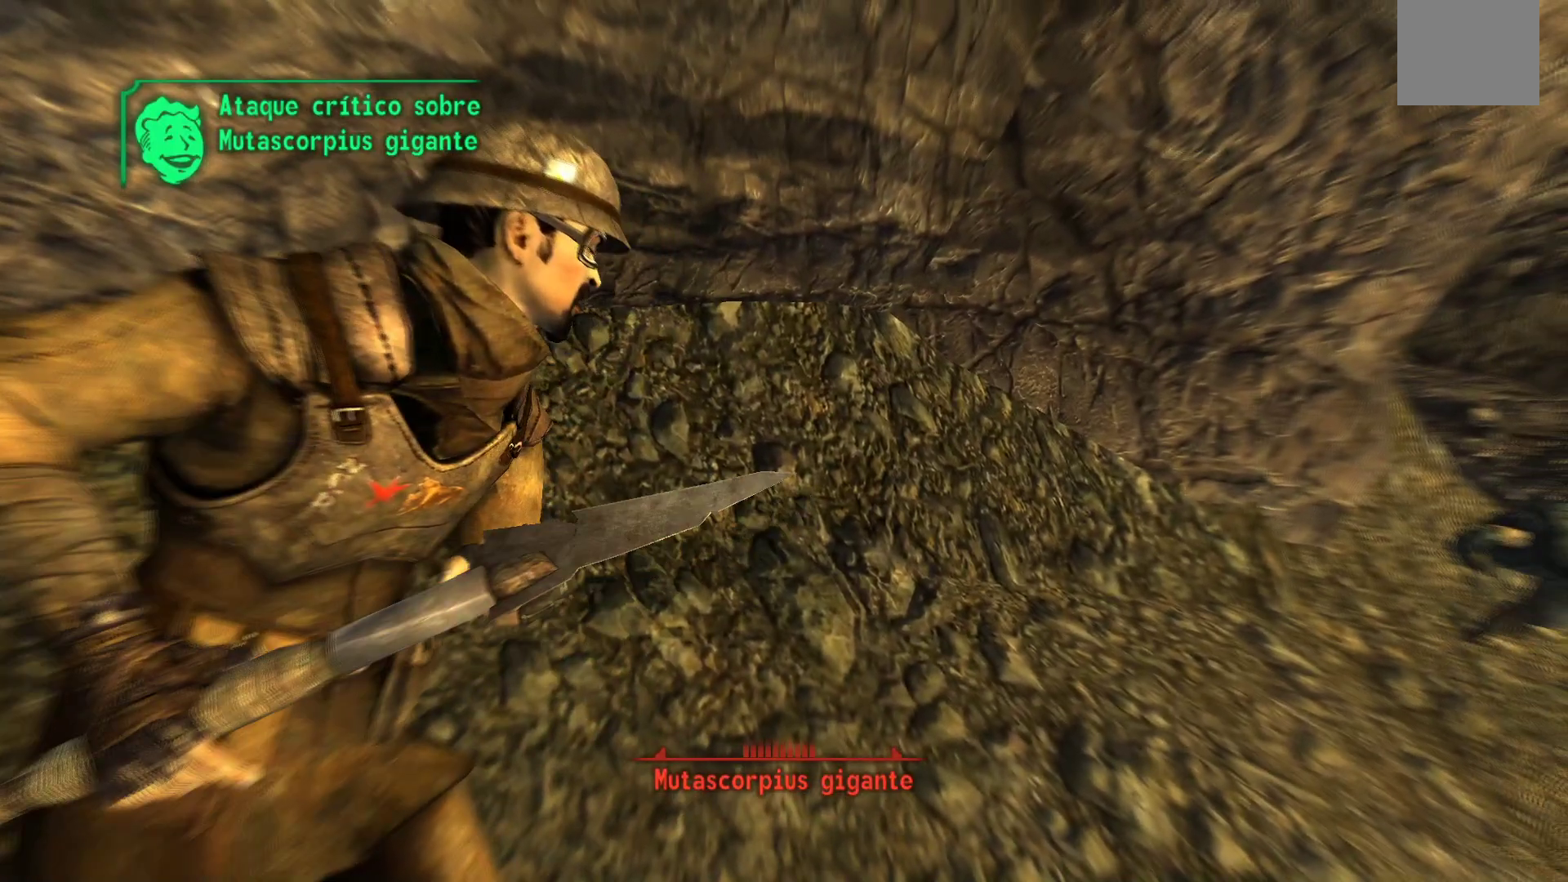
{"buttons": [], "left_stick": "down-left", "right_stick": "center", "events": []}
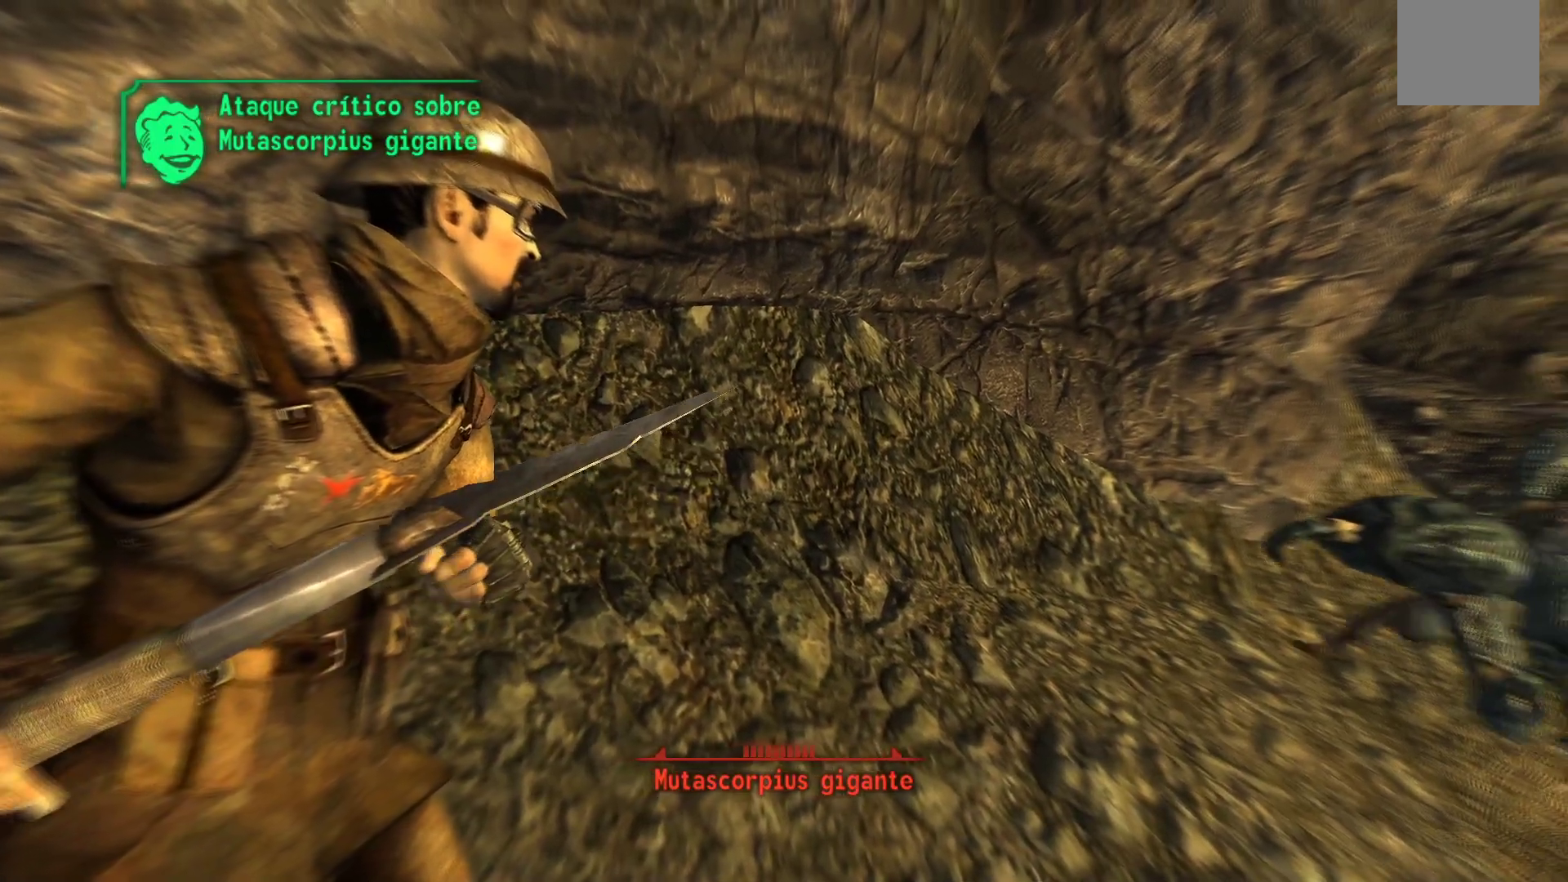
{"buttons": [], "left_stick": "down-left", "right_stick": "center", "events": []}
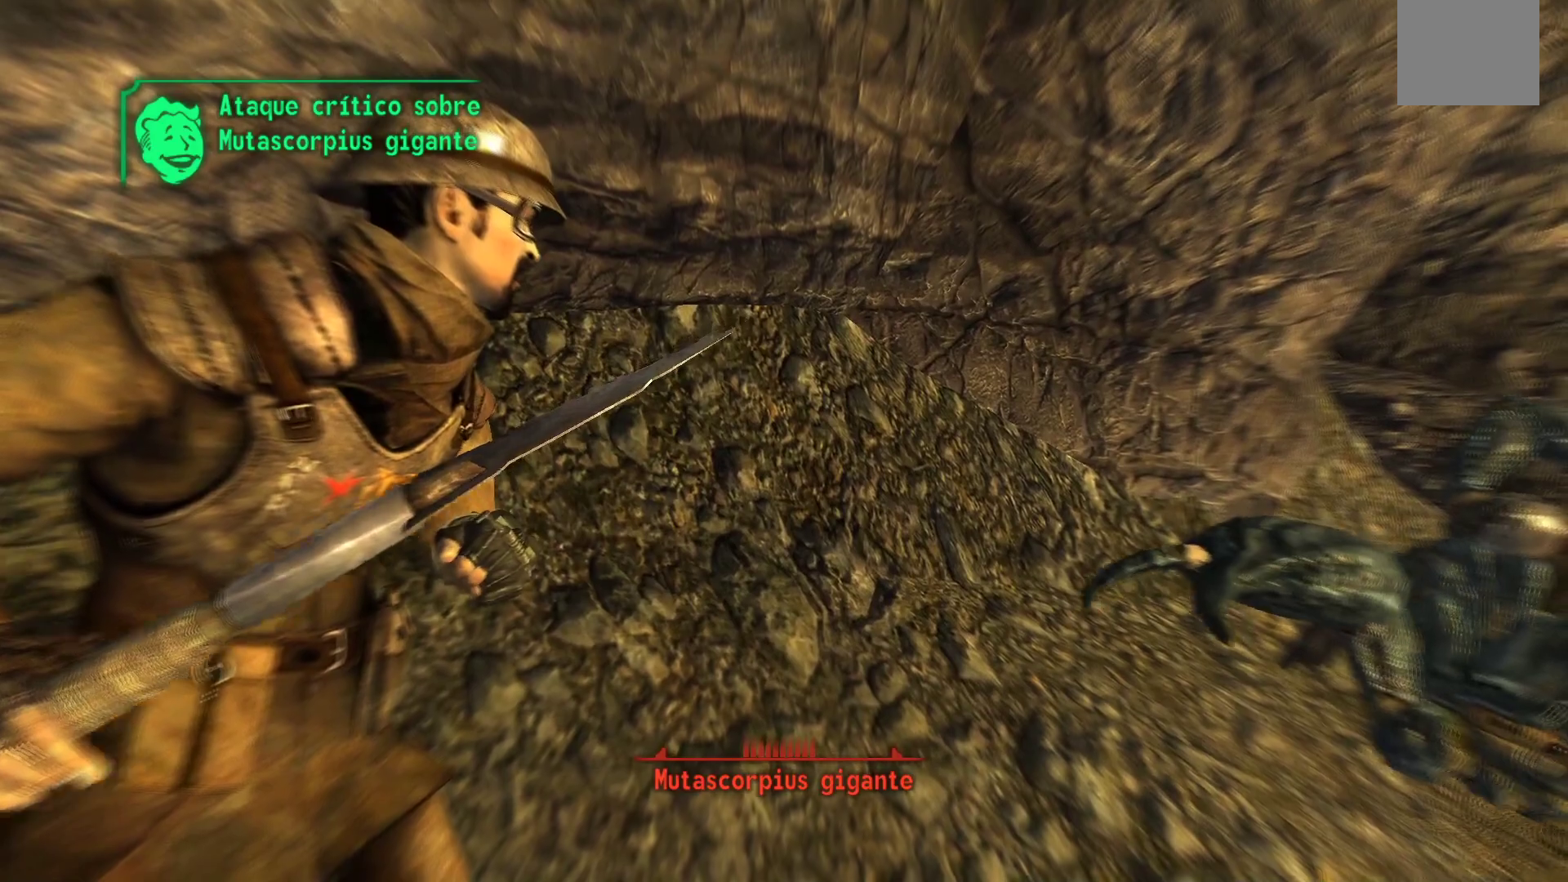
{"buttons": [], "left_stick": "down-left", "right_stick": "right", "events": [[433, "right_stick", "right"]]}
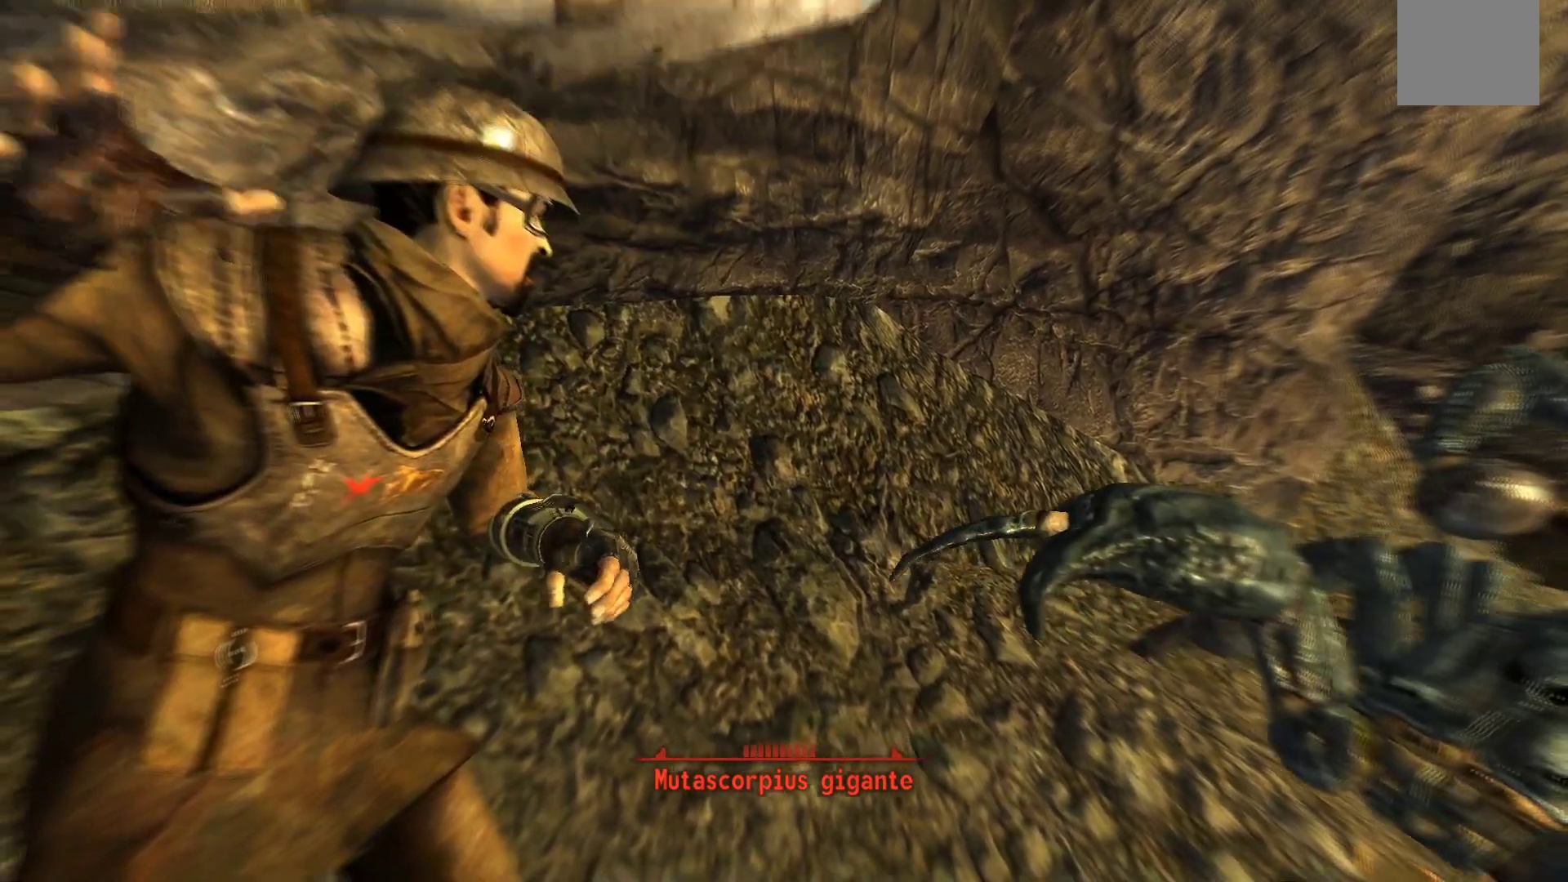
{"buttons": [], "left_stick": "down", "right_stick": "right", "events": [[300, "left_stick", "down"]]}
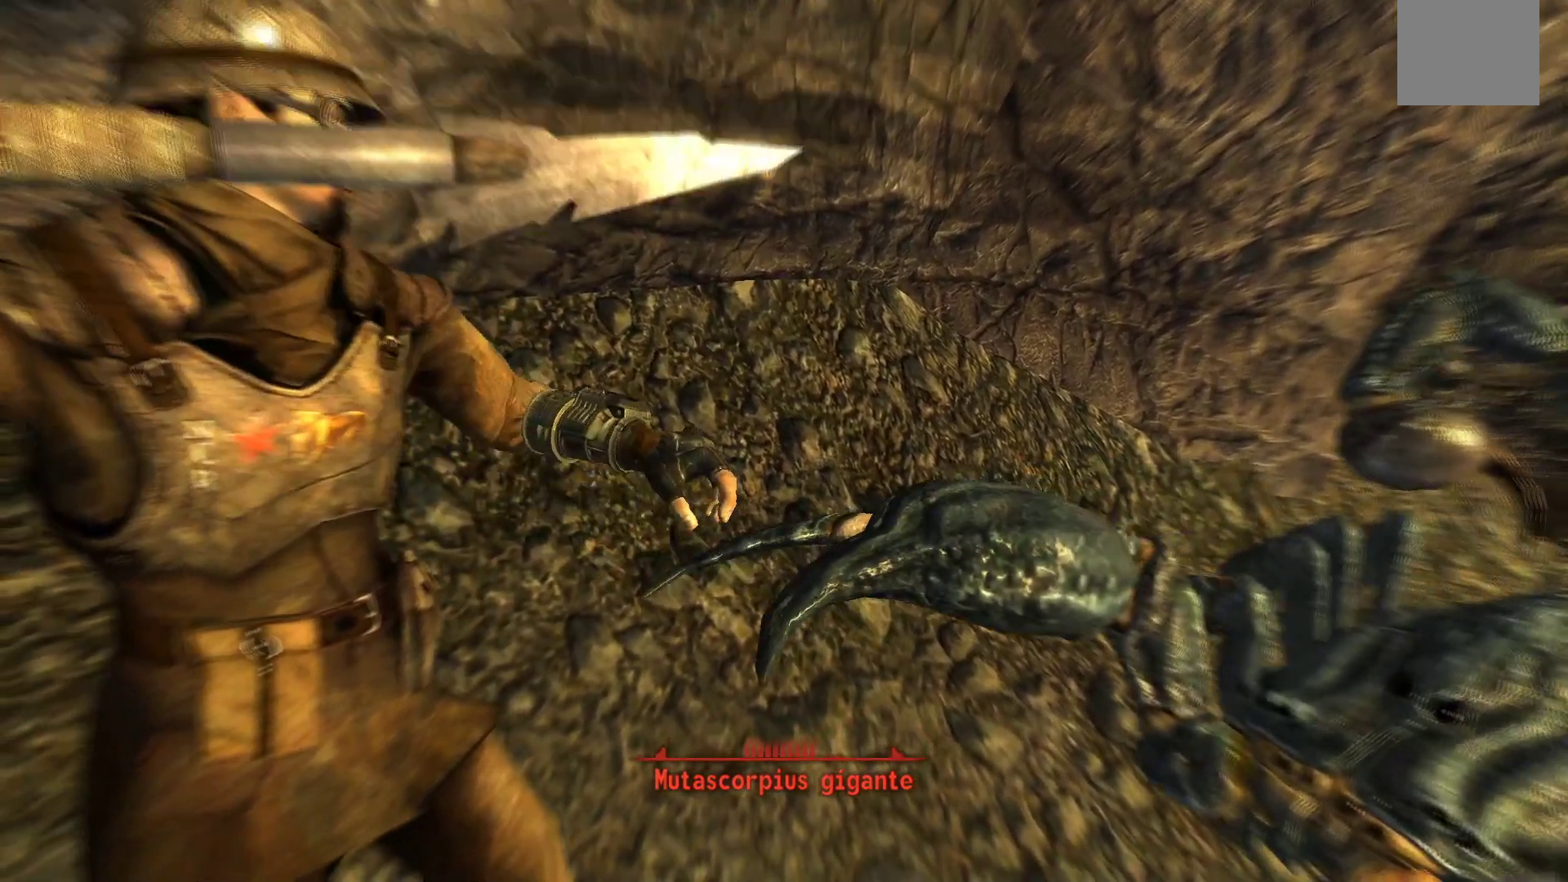
{"buttons": [], "left_stick": "down", "right_stick": "right", "events": []}
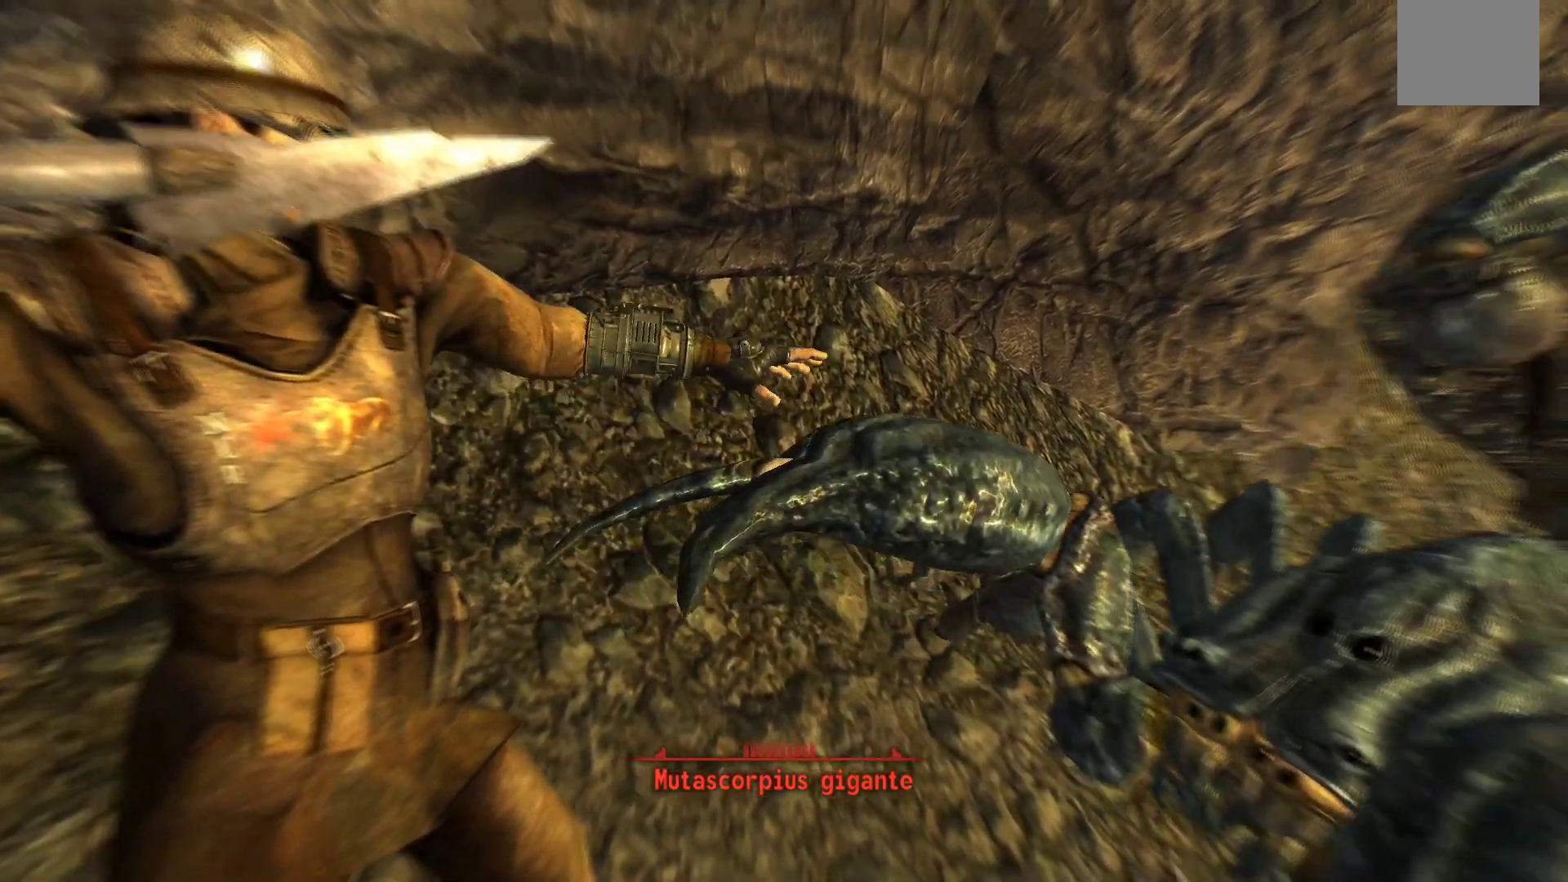
{"buttons": [], "left_stick": "down", "right_stick": "right", "events": []}
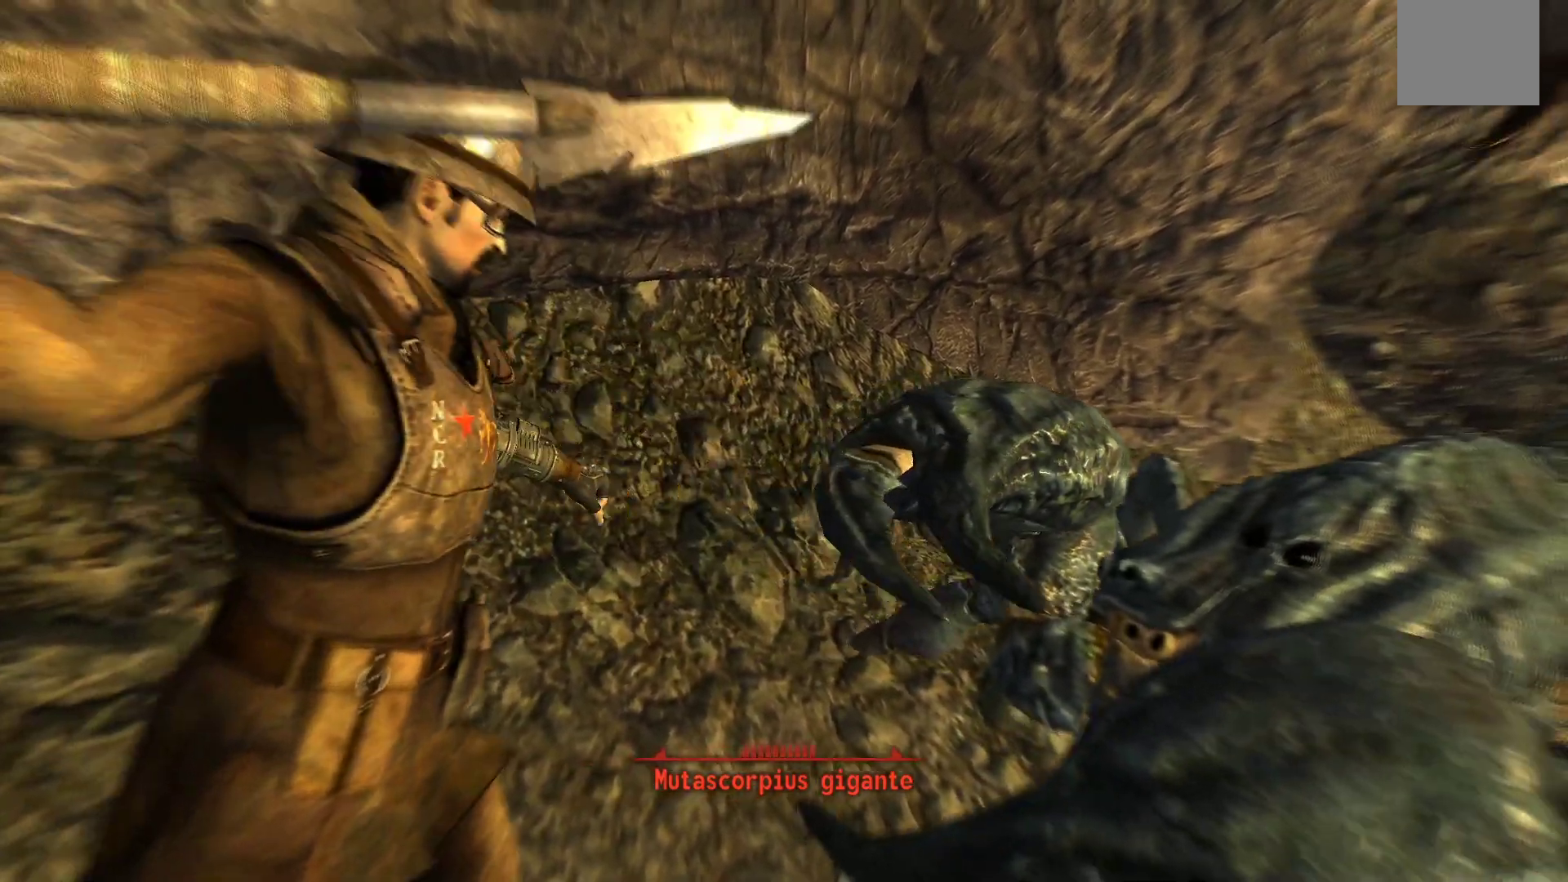
{"buttons": [], "left_stick": "down", "right_stick": "right", "events": []}
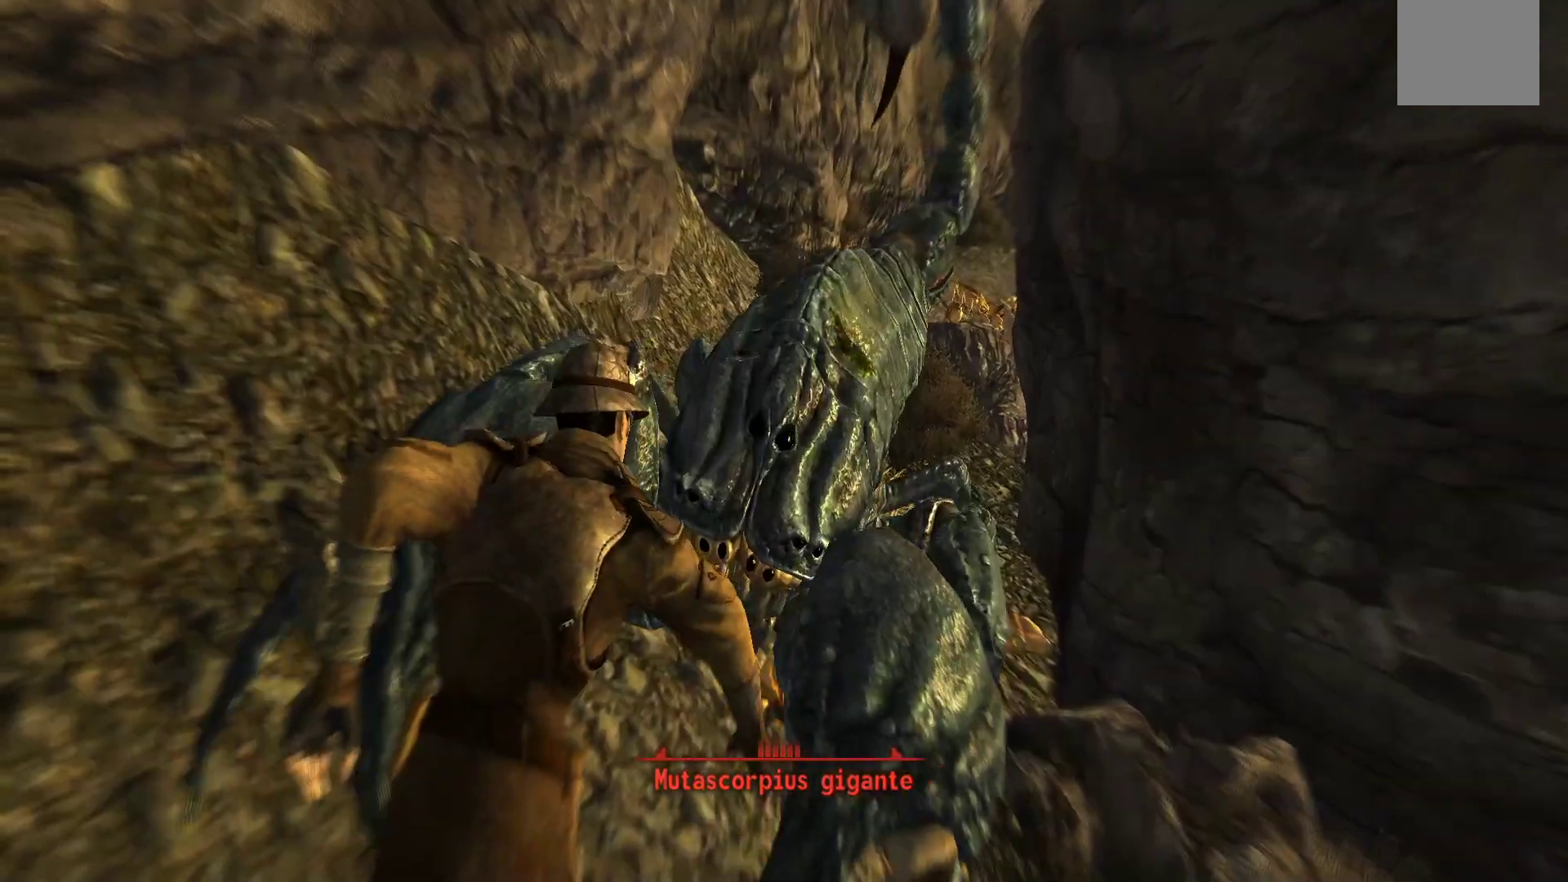
{"buttons": [], "left_stick": "down-right", "right_stick": "right", "events": [[283, "left_stick", "down-right"]]}
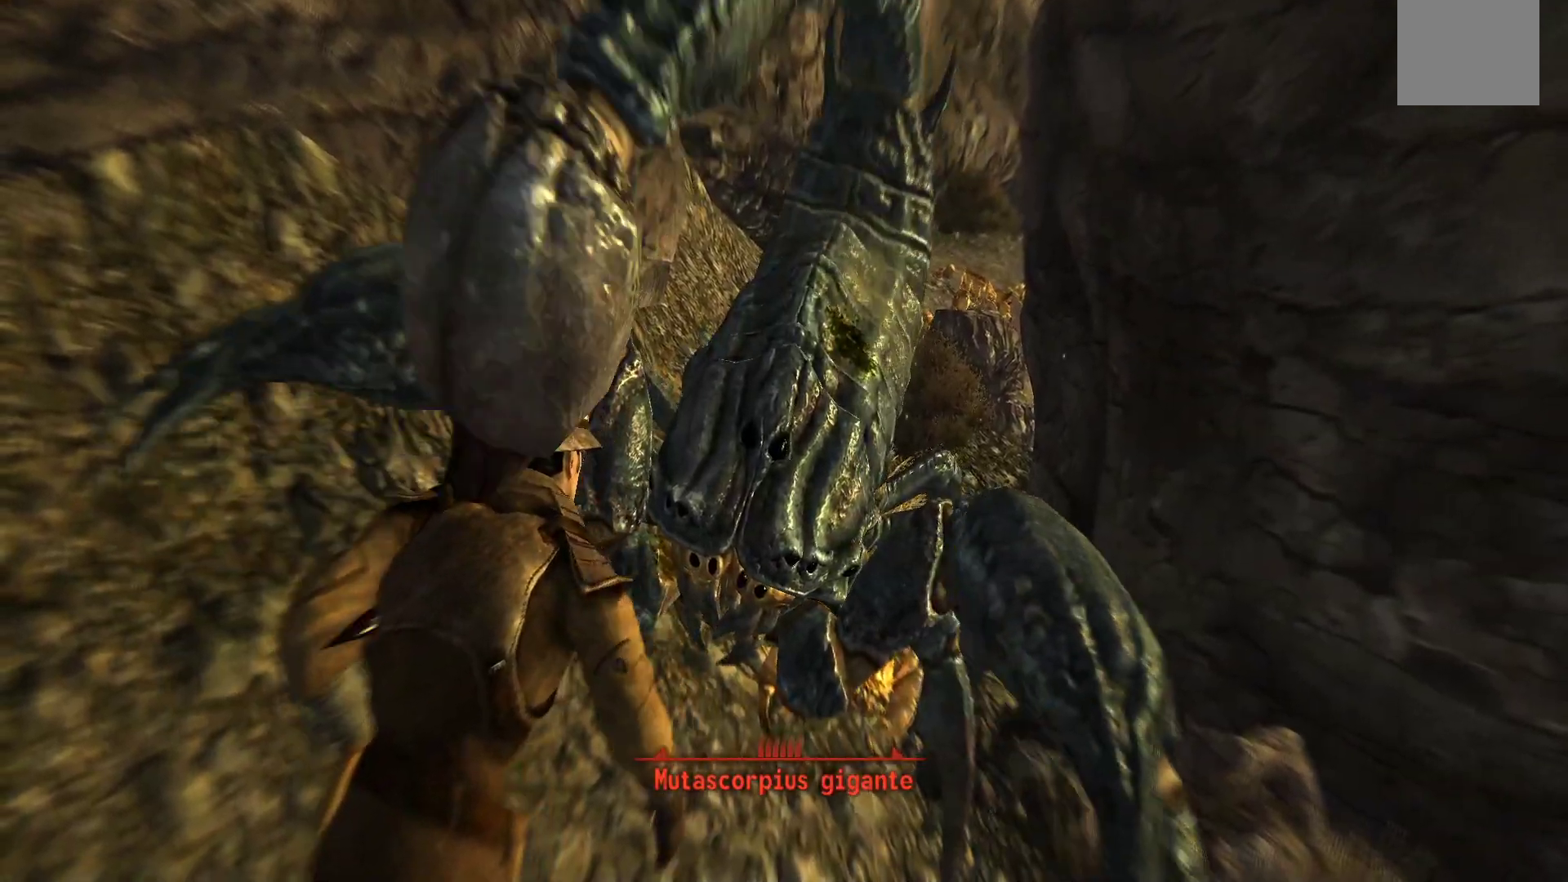
{"buttons": [], "left_stick": "down-right", "right_stick": "right", "events": []}
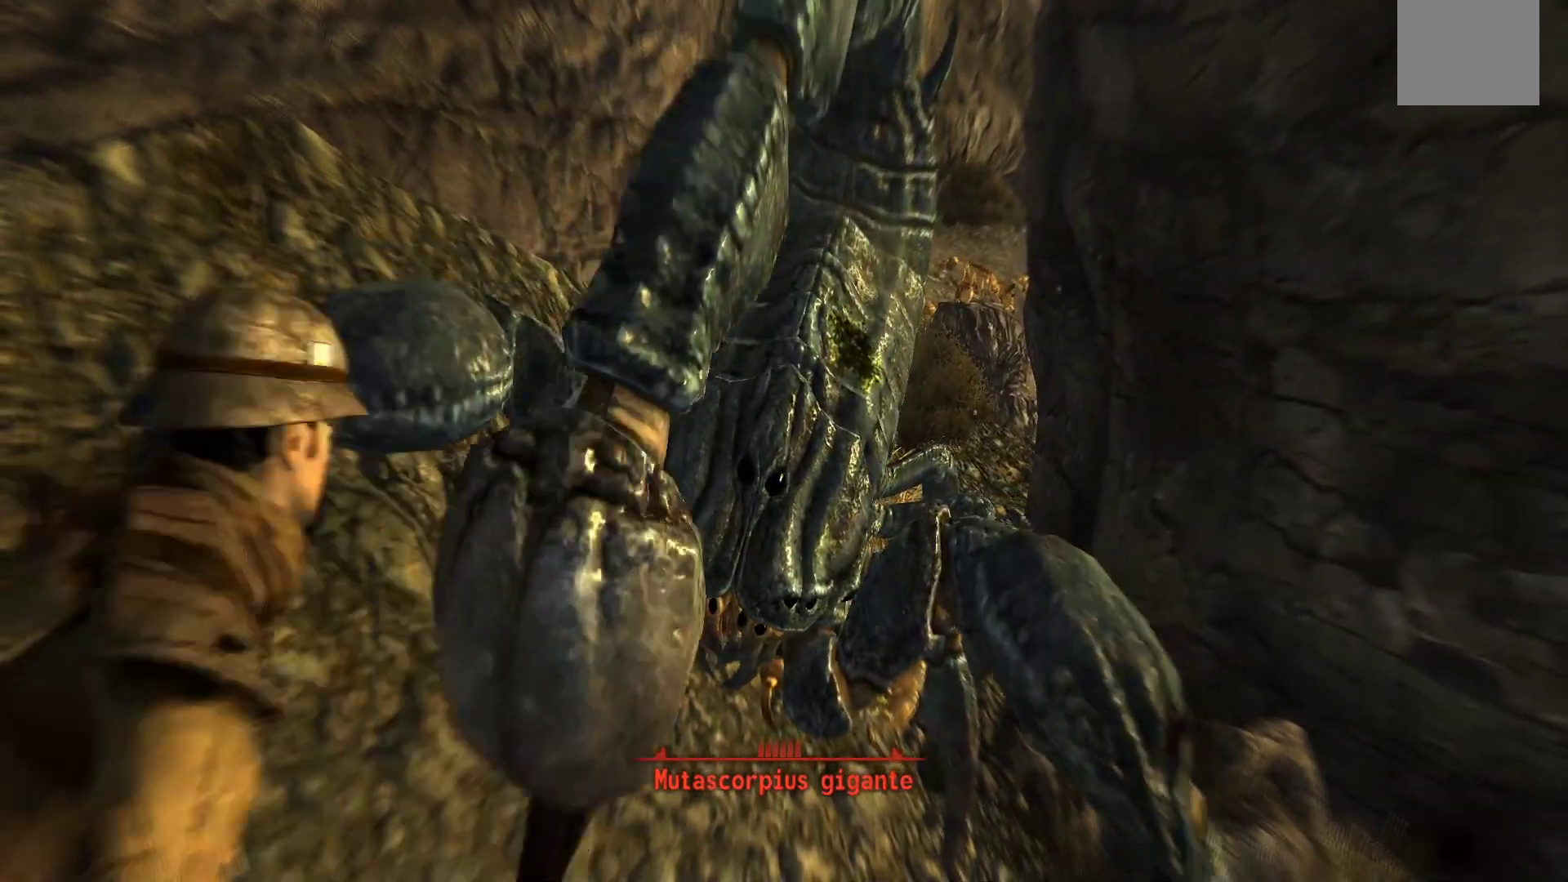
{"buttons": [], "left_stick": "down-right", "right_stick": "right", "events": []}
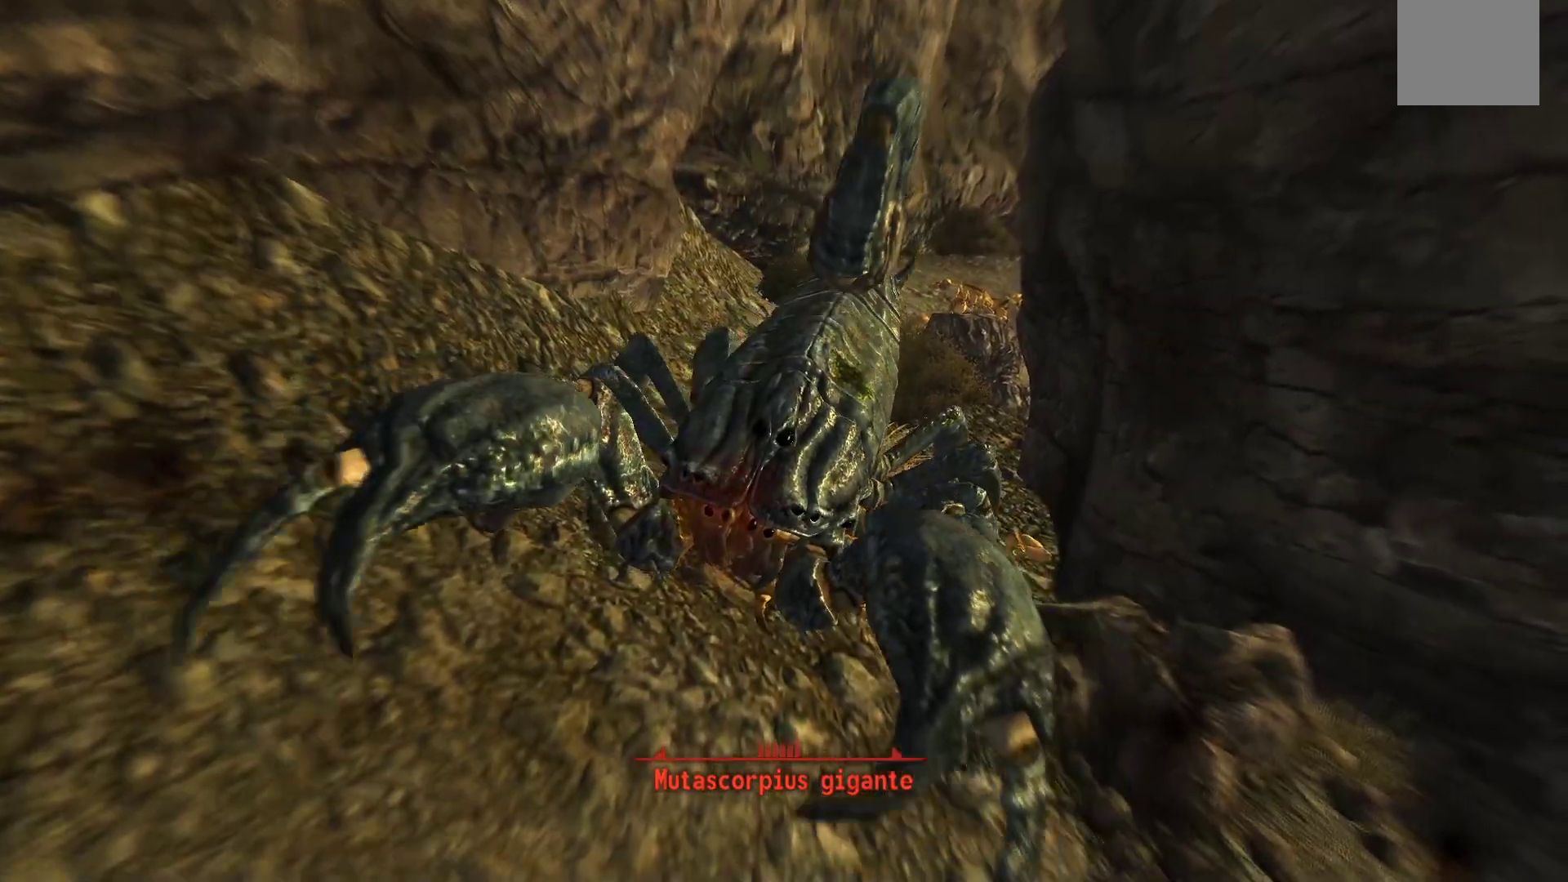
{"buttons": [], "left_stick": "down-right", "right_stick": "right", "events": []}
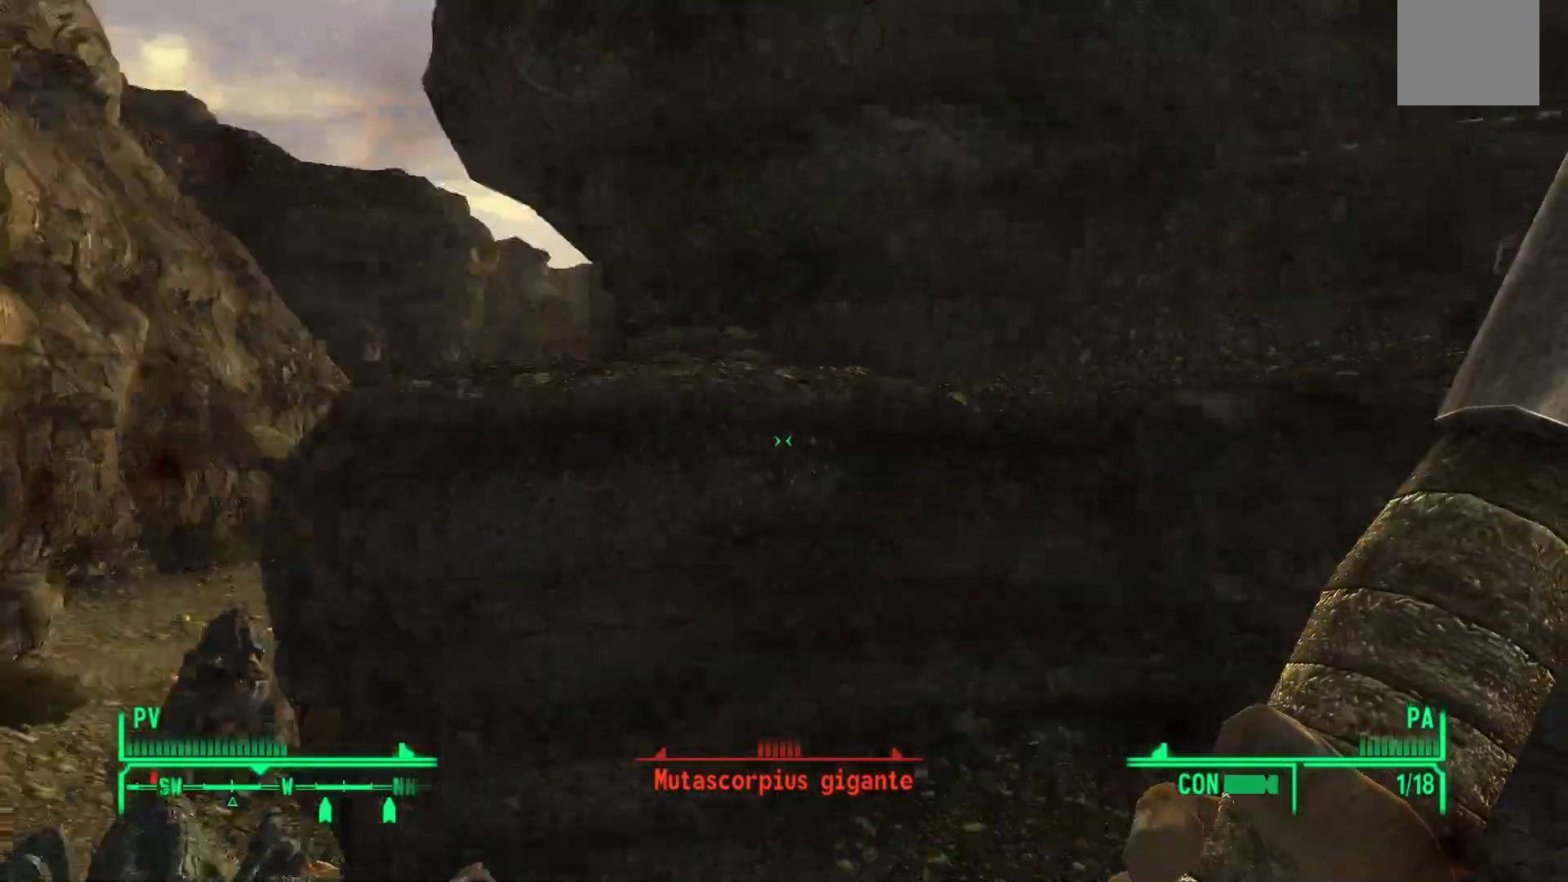
{"buttons": [], "left_stick": "right", "right_stick": "right", "events": [[167, "left_stick", "right"]]}
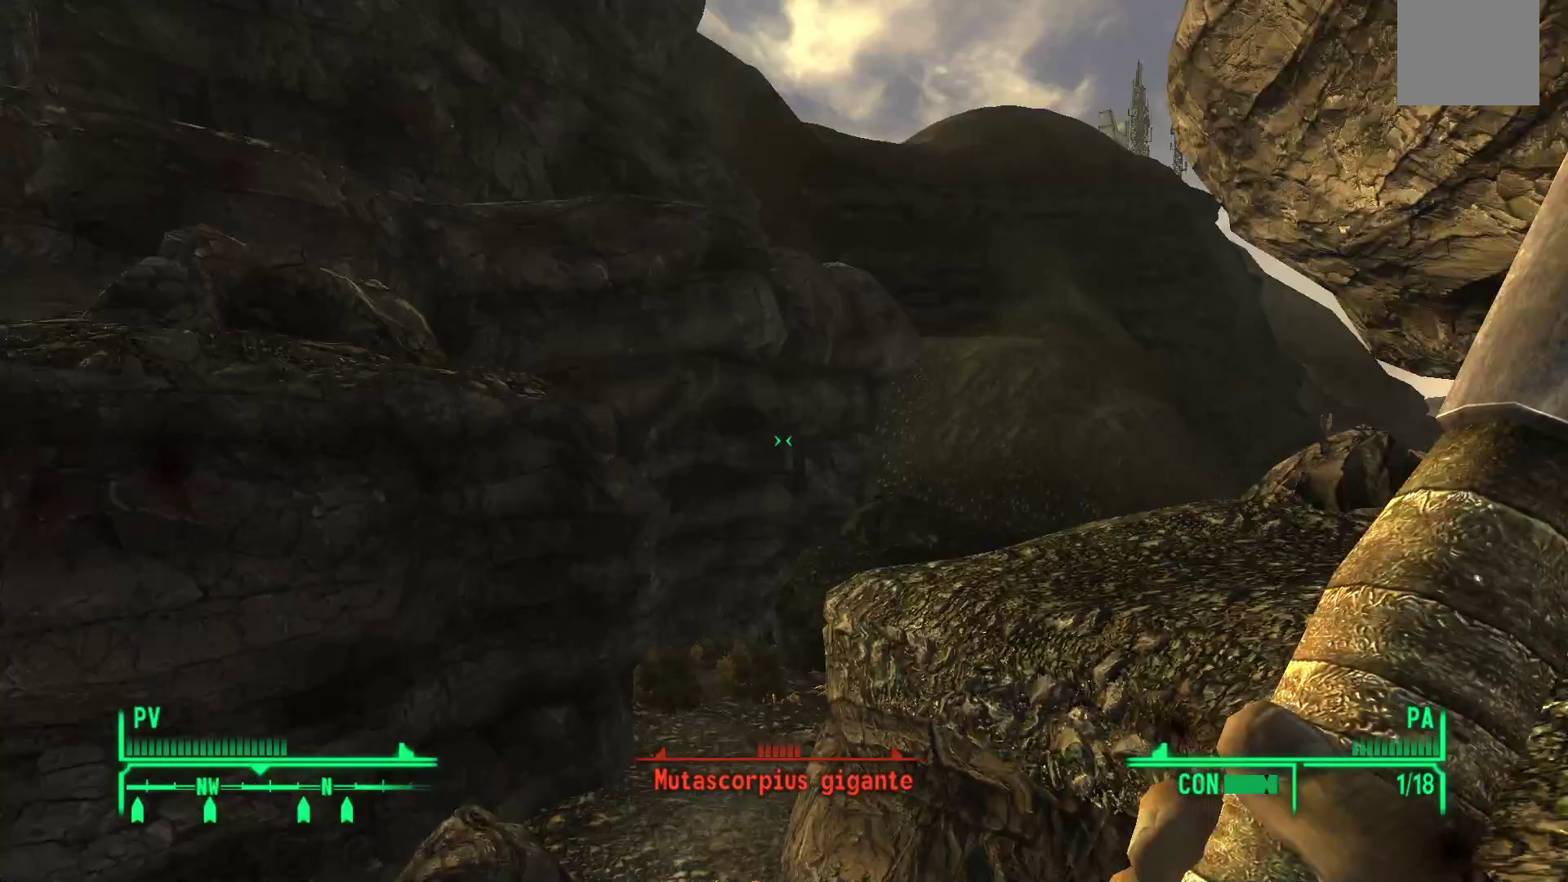
{"buttons": [], "left_stick": "up-right", "right_stick": "up-right", "events": [[33, "left_stick", "up-right"], [283, "right_stick", "up-right"]]}
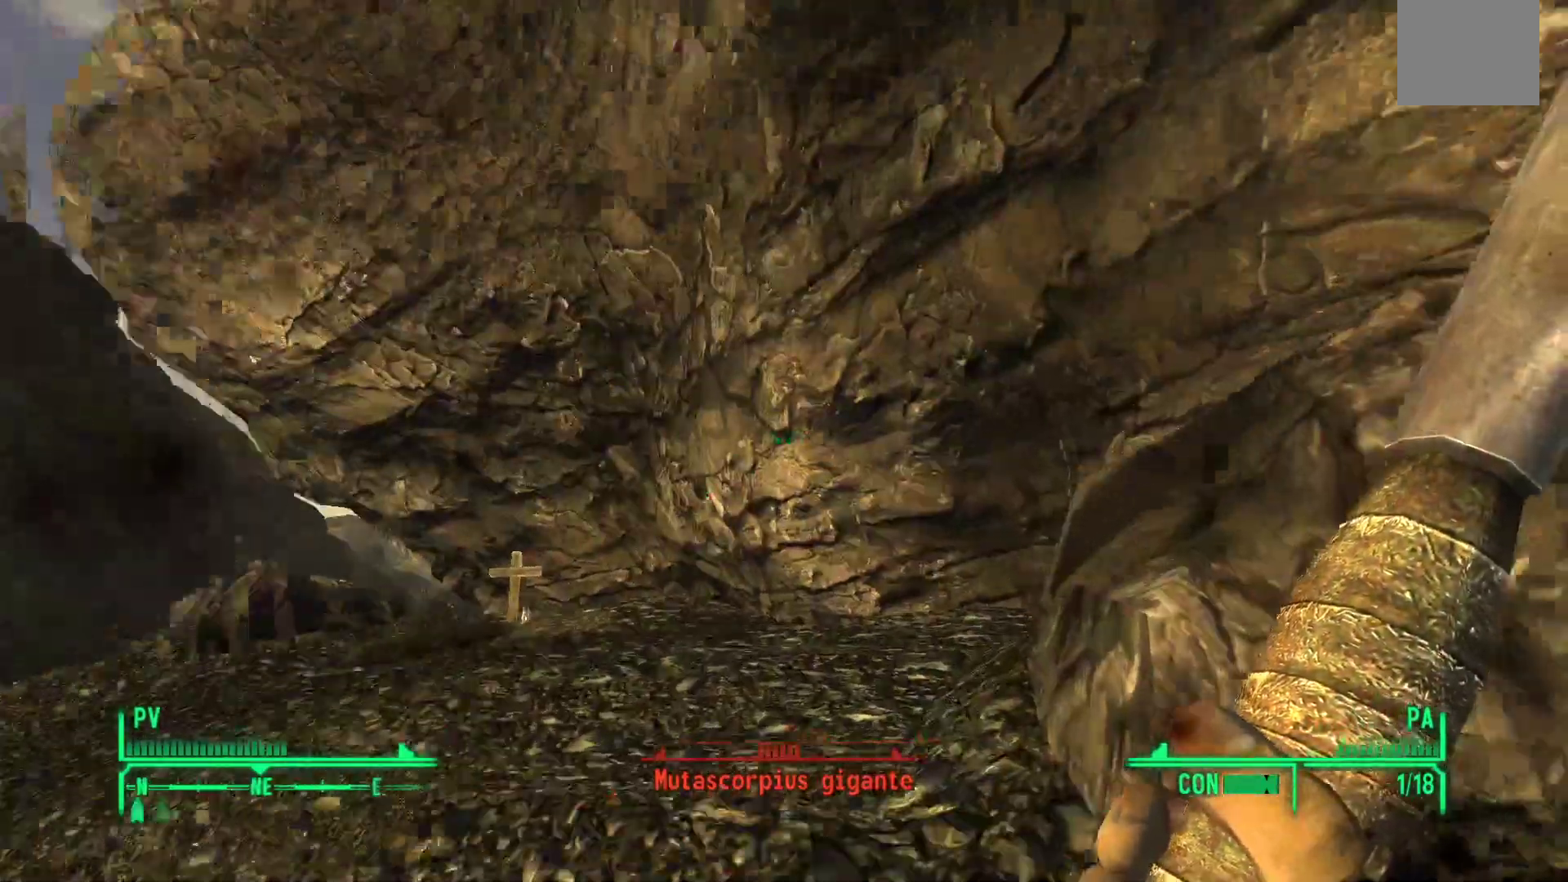
{"buttons": [], "left_stick": "up-left", "right_stick": "center"}